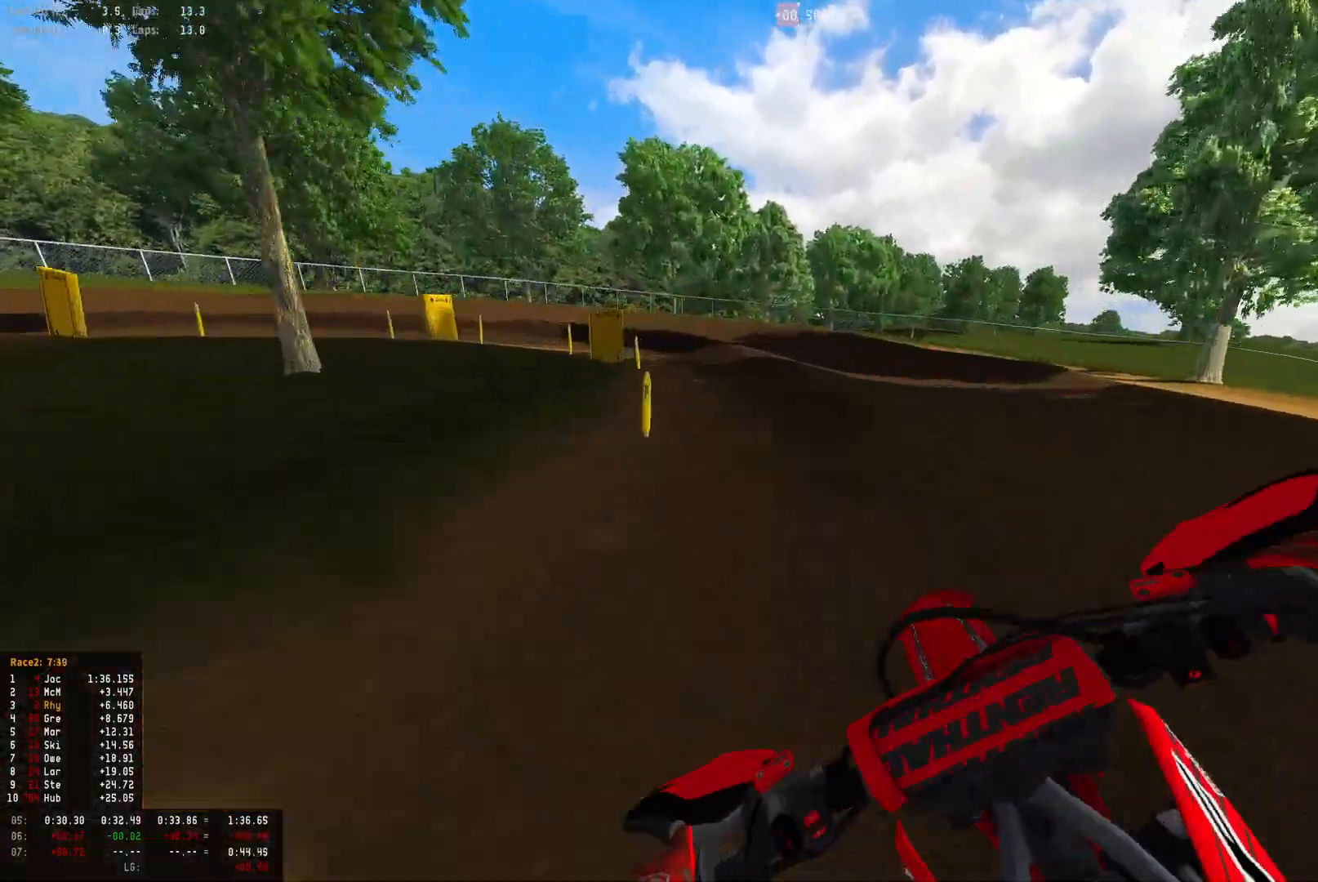
Gameplay with a controller (PlayStation layout); each line is a JSON object with the inputs held at the frame after it. "events" lists button and stick changes between this image and that frame as [ms after this image, input, new state], when the widget could be followed in between.
{"buttons": ["L2", "R1"], "left_stick": "left", "right_stick": "down", "events": [[267, "L2", "down"]]}
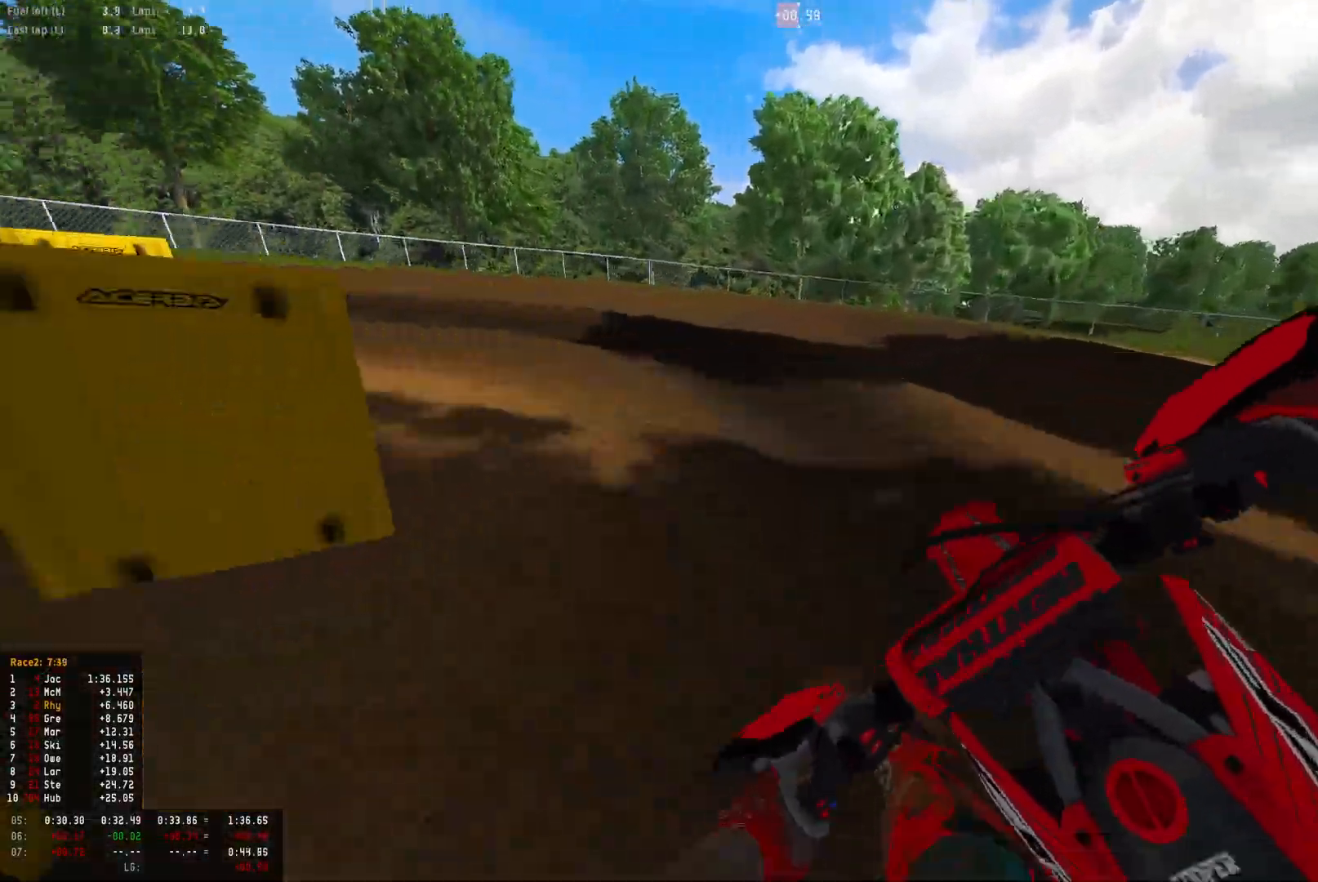
{"buttons": ["L2", "R1"], "left_stick": "left", "right_stick": "down"}
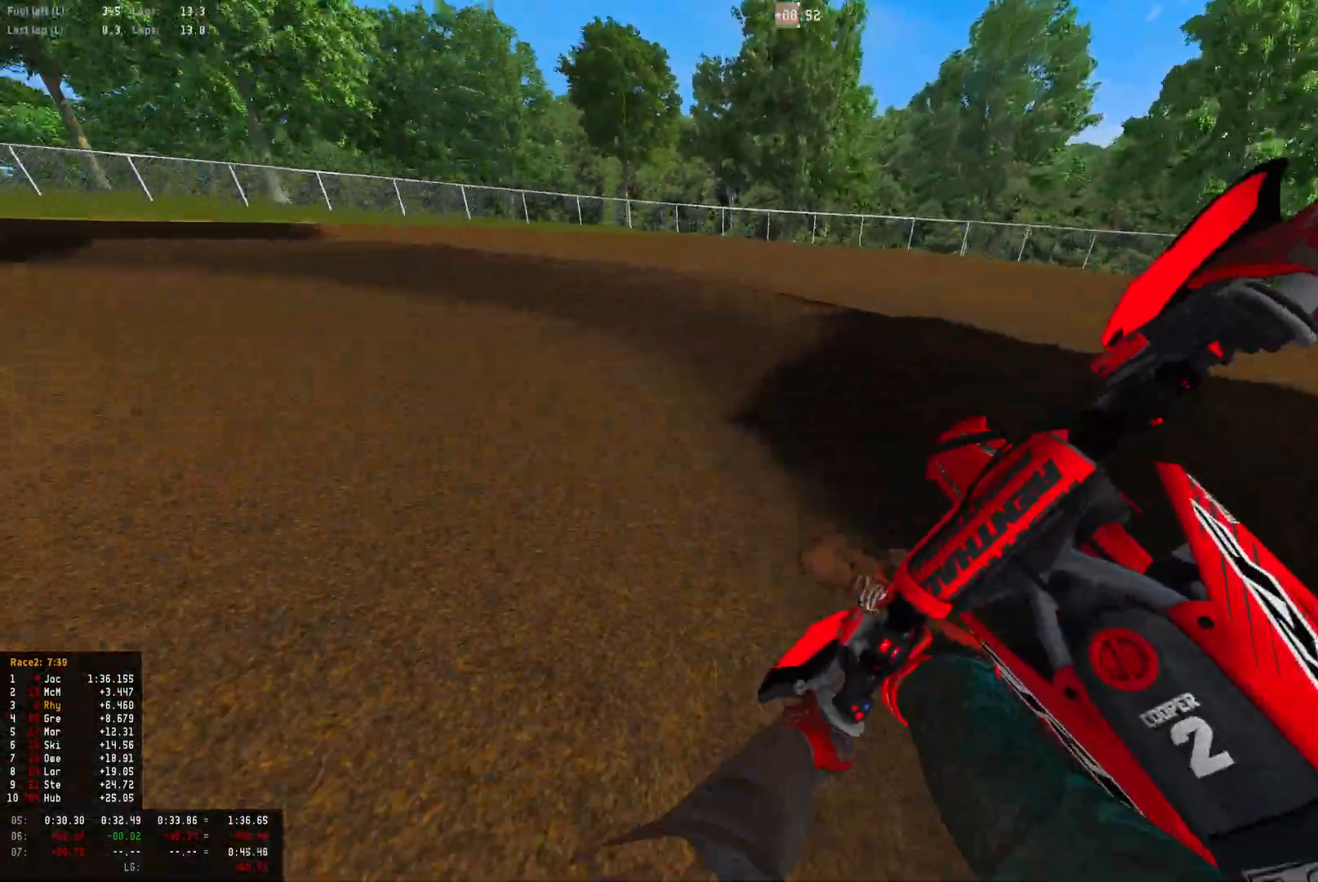
{"buttons": ["R1", "R2"], "left_stick": "left", "right_stick": "down-right", "events": [[33, "L2", "up"], [100, "right_stick", "down-right"], [133, "R2", "down"]]}
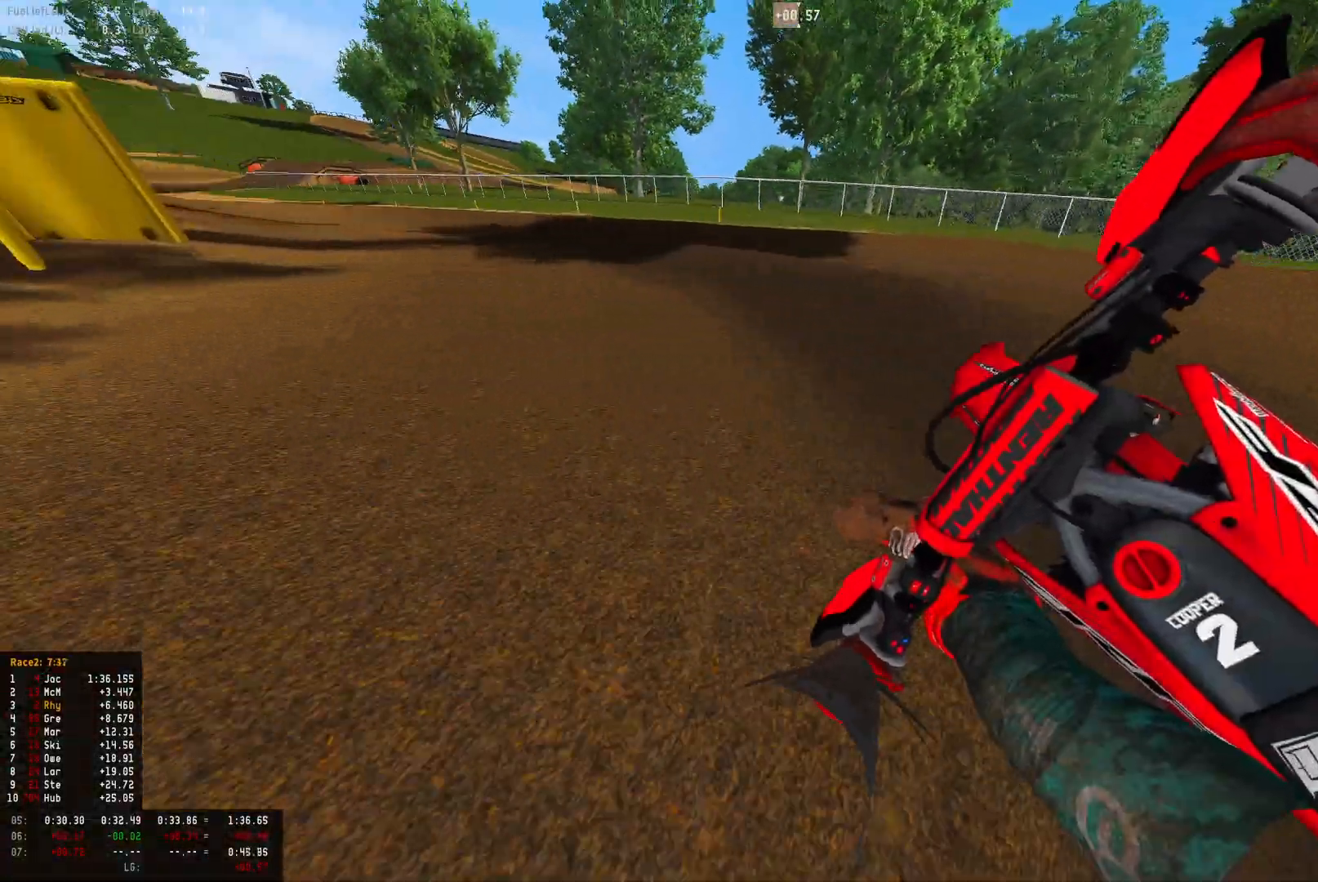
{"buttons": ["R1", "R2"], "left_stick": "up-left", "right_stick": "down", "events": [[67, "left_stick", "up-left"], [367, "right_stick", "down"]]}
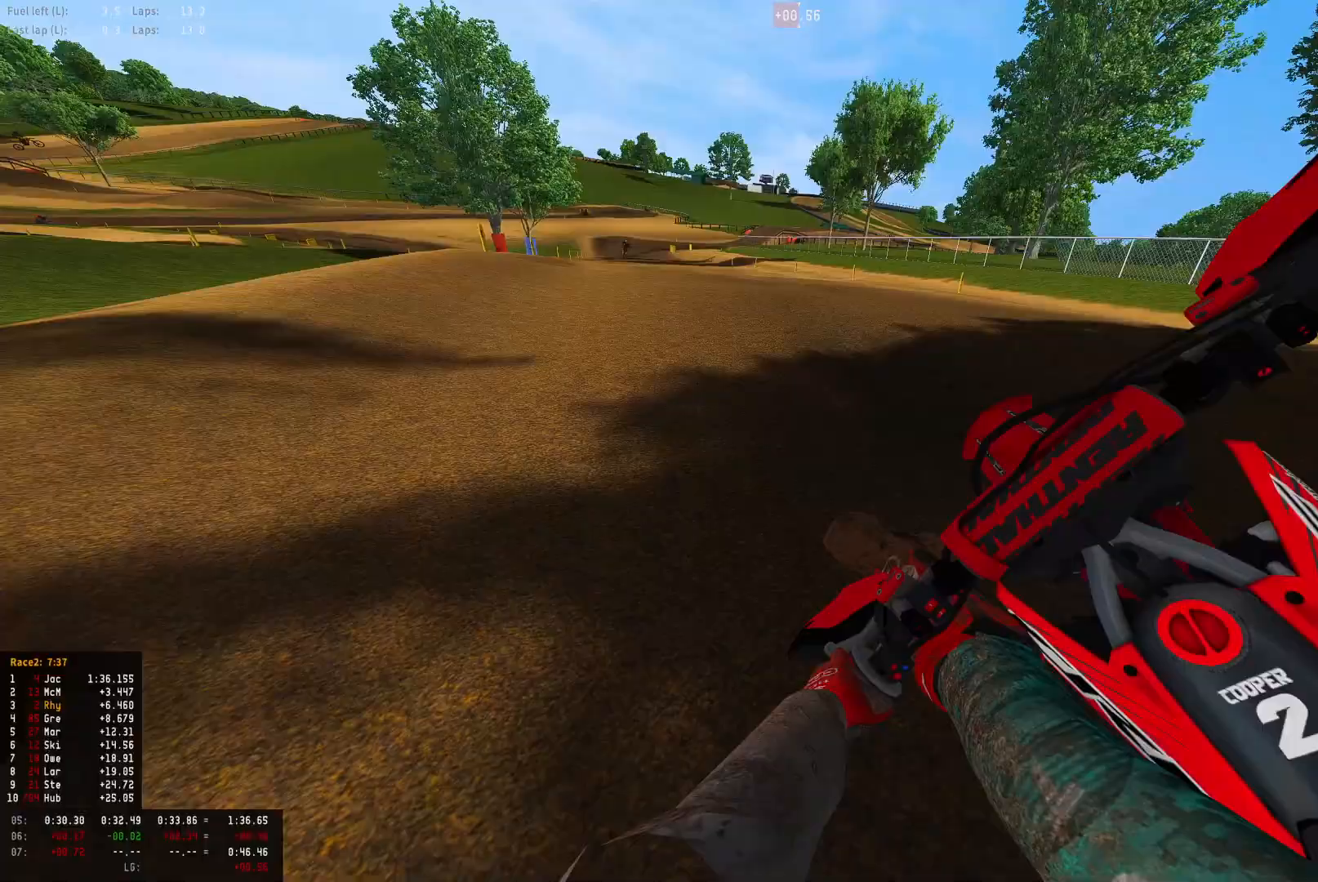
{"buttons": ["R1", "R2"], "left_stick": "up-left", "right_stick": "down", "events": []}
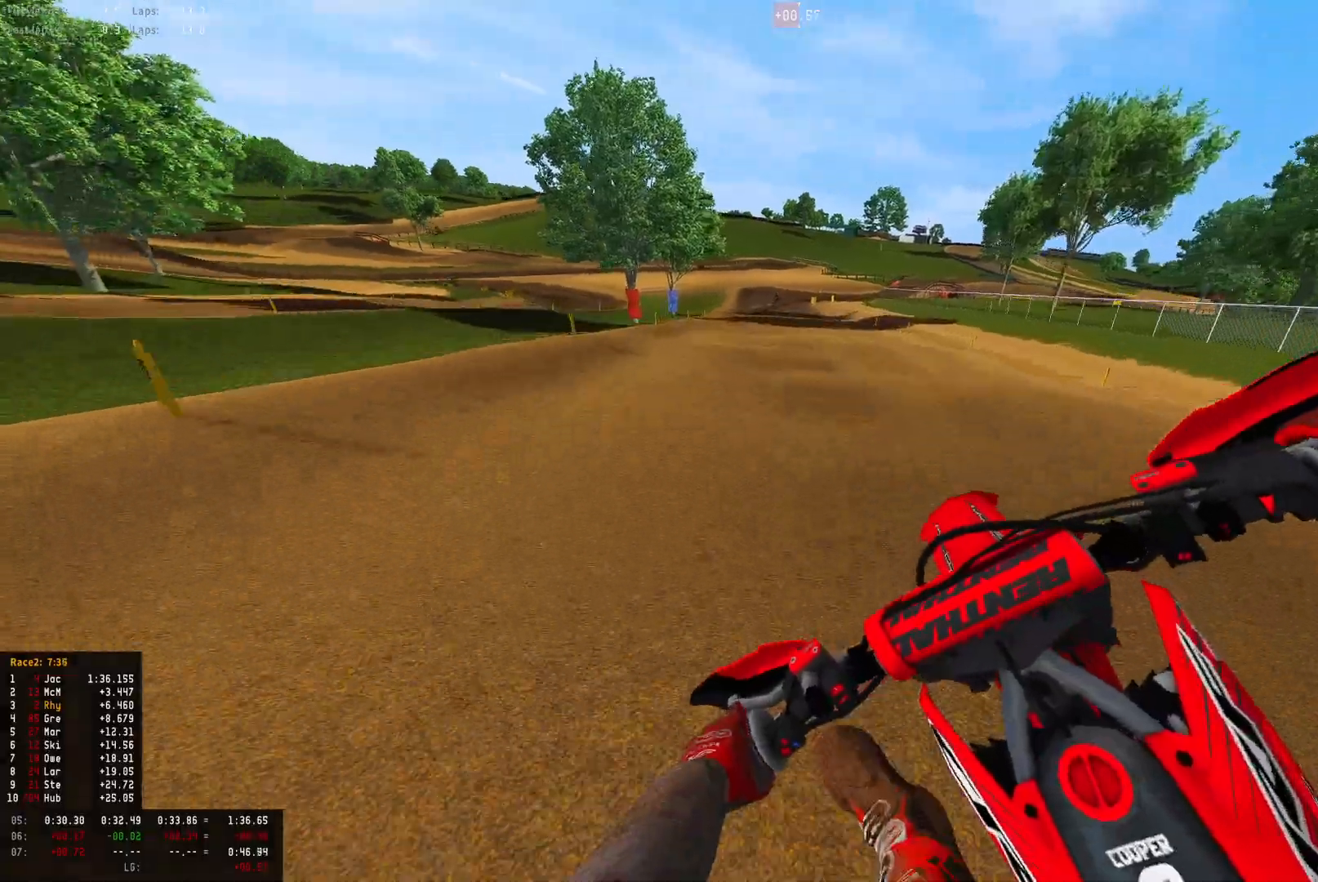
{"buttons": ["R2"], "left_stick": "center", "right_stick": "center", "events": [[133, "right_stick", "center"], [167, "CIRCLE", "down"], [167, "R2", "up"], [167, "left_stick", "center"], [233, "R1", "up"], [233, "R2", "down"], [267, "CIRCLE", "up"]]}
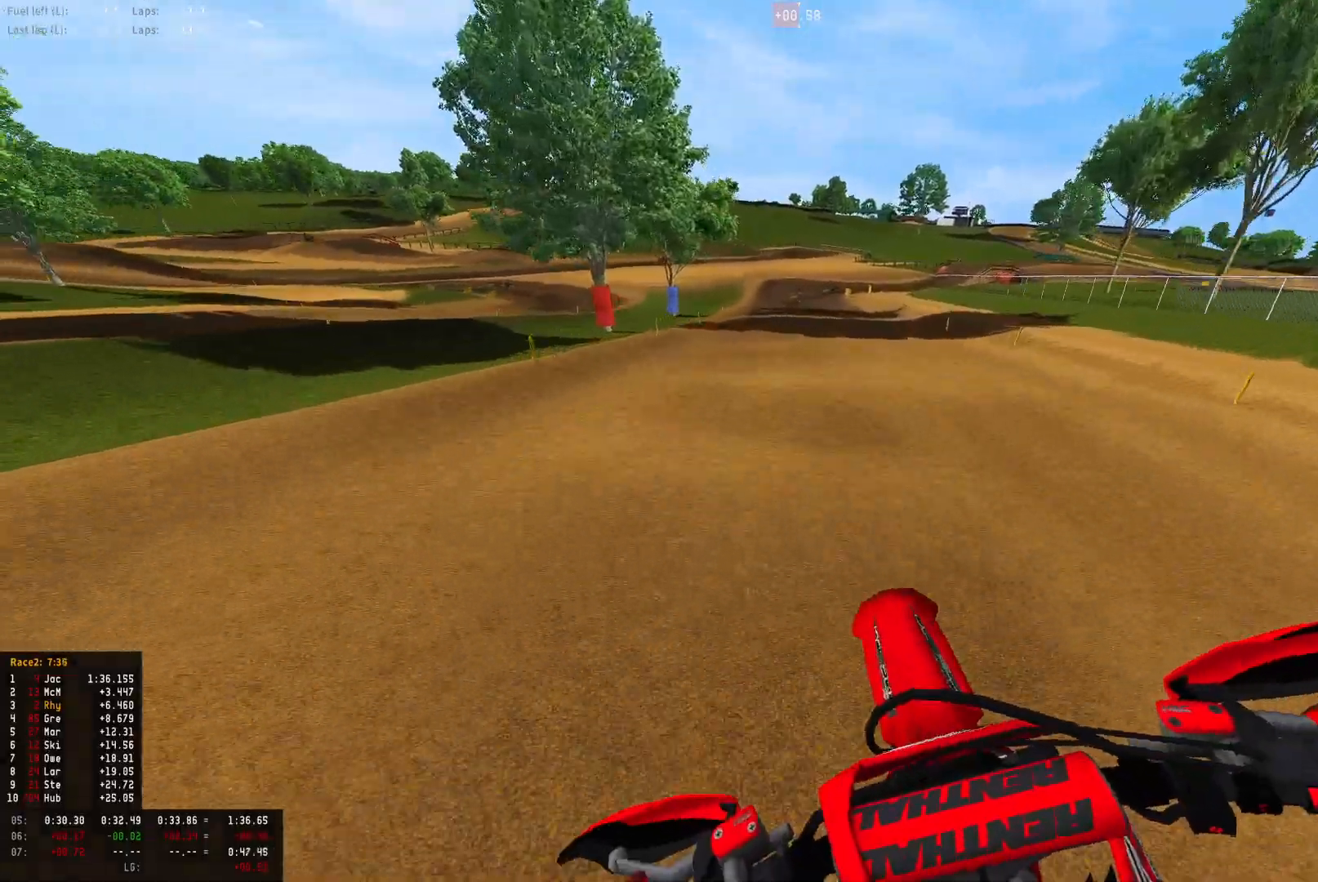
{"buttons": ["R1", "R2"], "left_stick": "right", "right_stick": "center", "events": [[100, "R1", "down"], [400, "left_stick", "right"]]}
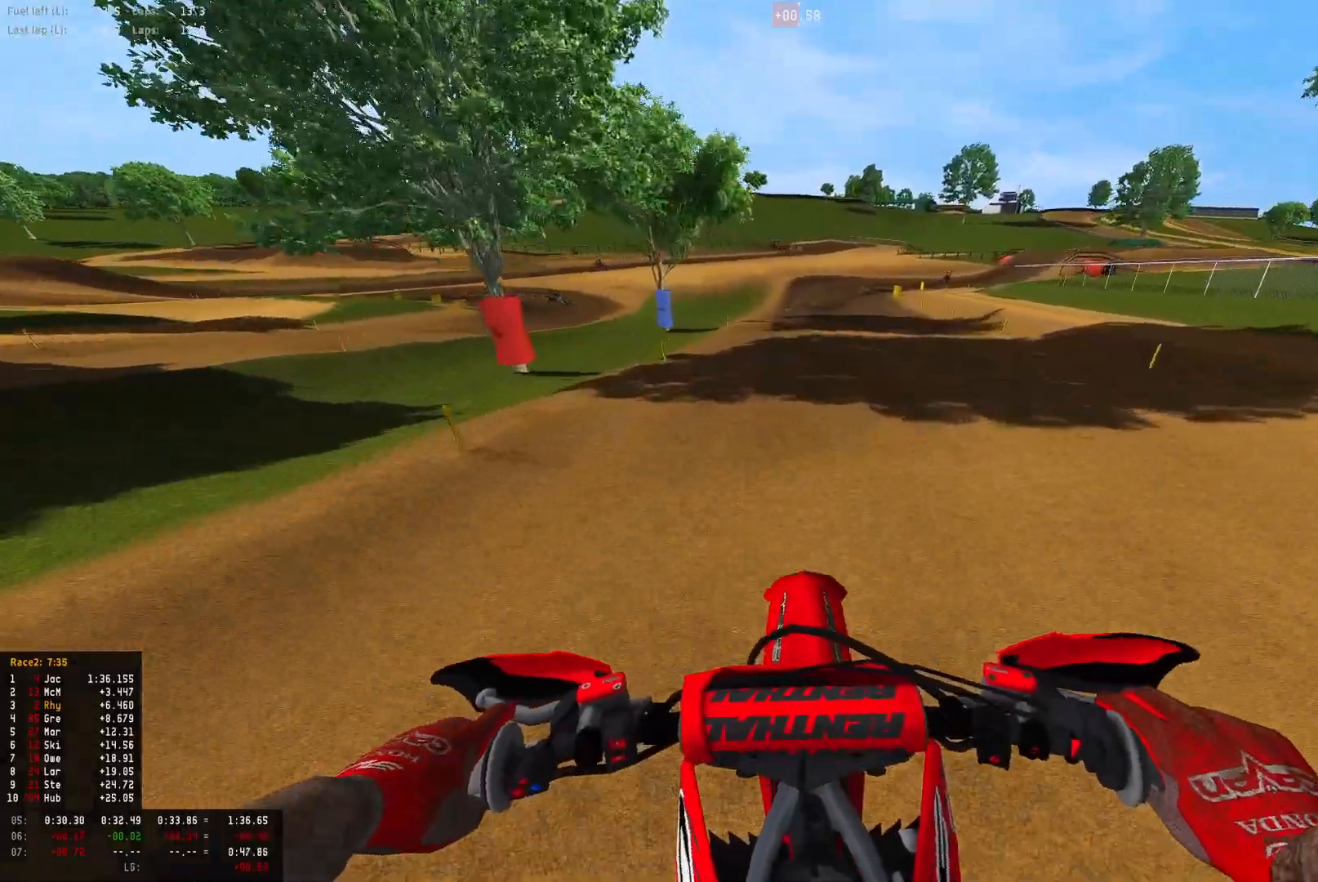
{"buttons": ["R2"], "left_stick": "right", "right_stick": "center", "events": [[100, "right_stick", "down"], [267, "R1", "up"], [267, "right_stick", "center"], [400, "right_stick", "down"], [500, "right_stick", "center"]]}
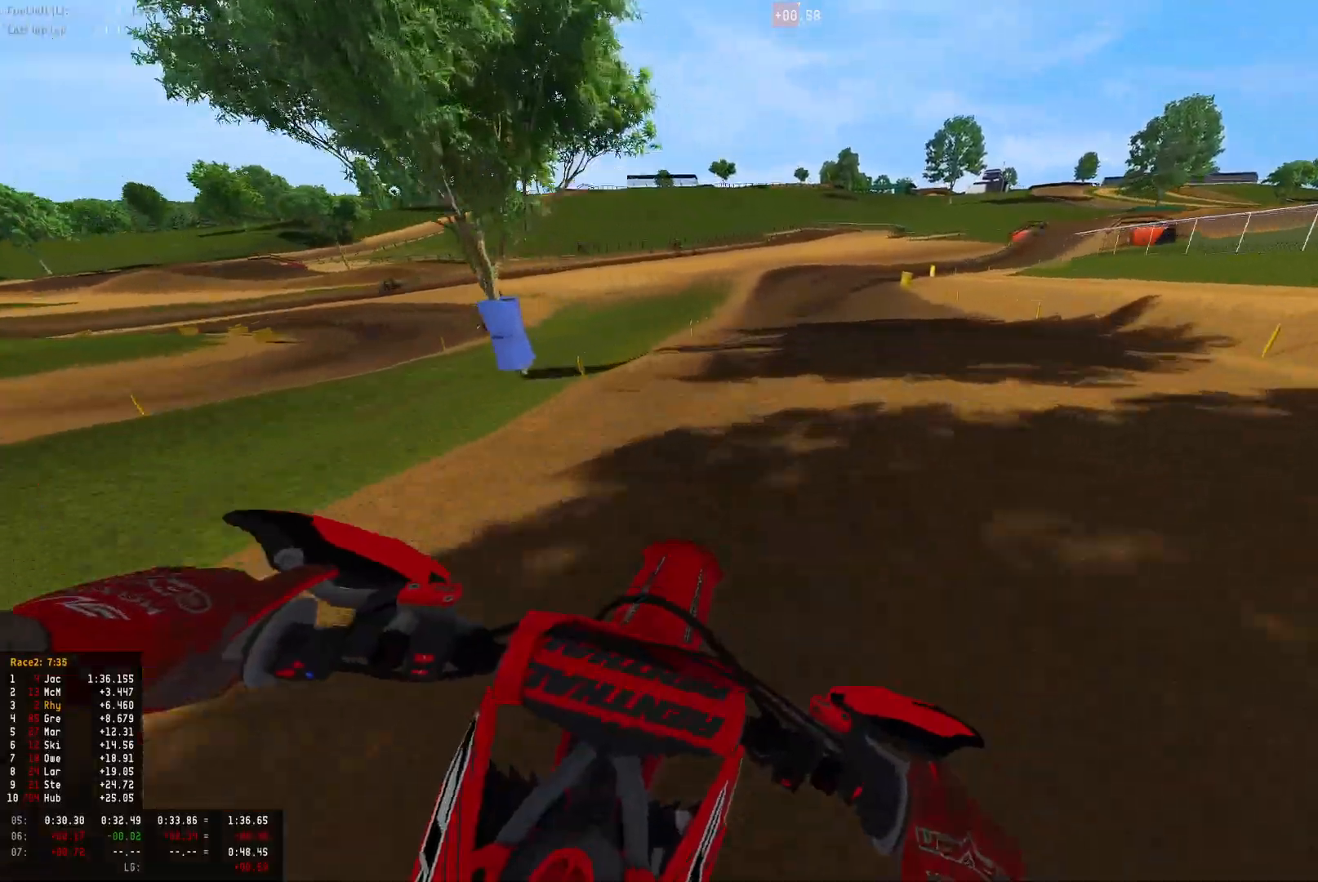
{"buttons": ["R2"], "left_stick": "right", "right_stick": "center", "events": []}
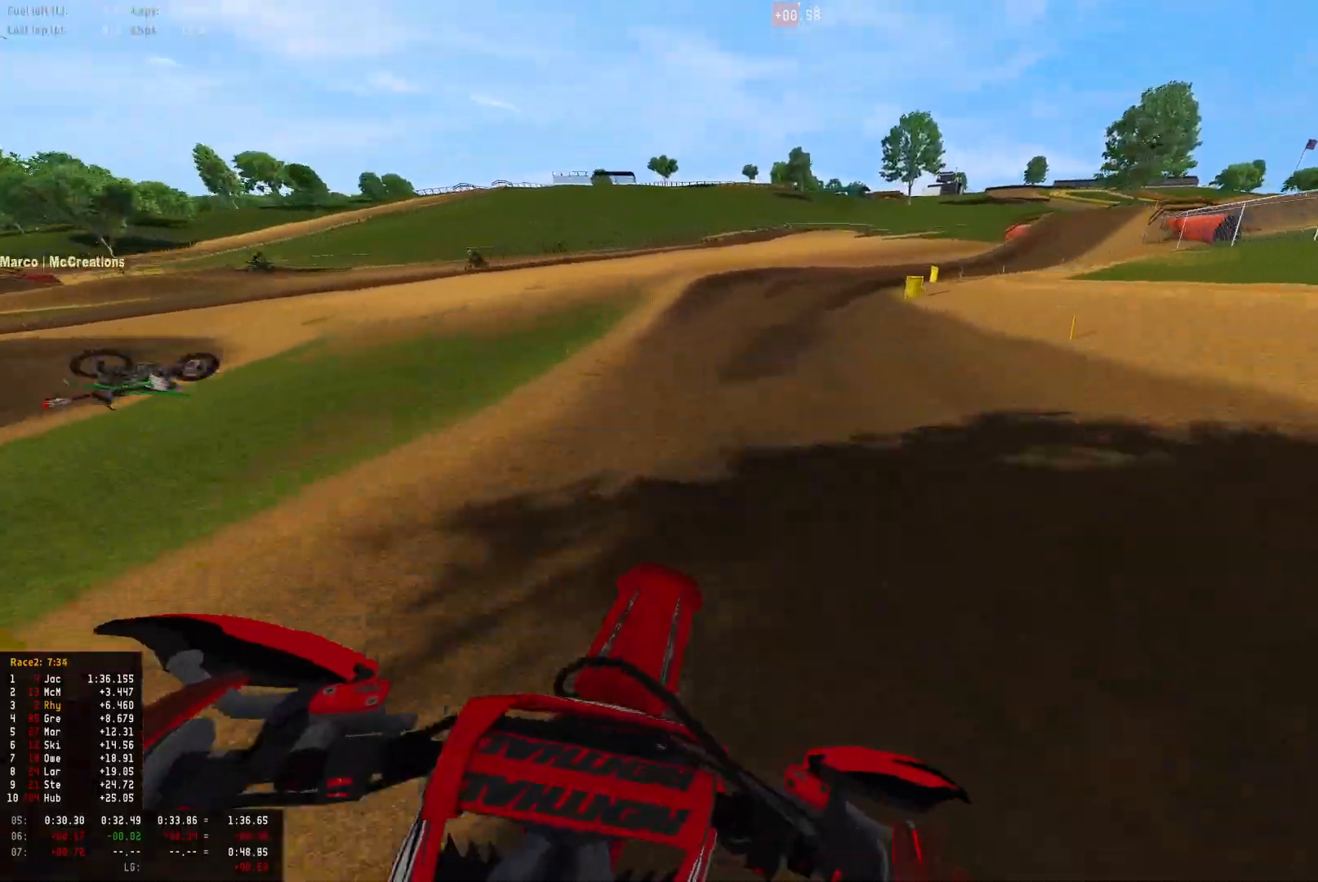
{"buttons": ["R1", "R2"], "left_stick": "right", "right_stick": "down", "events": [[333, "R1", "down"], [333, "right_stick", "down"]]}
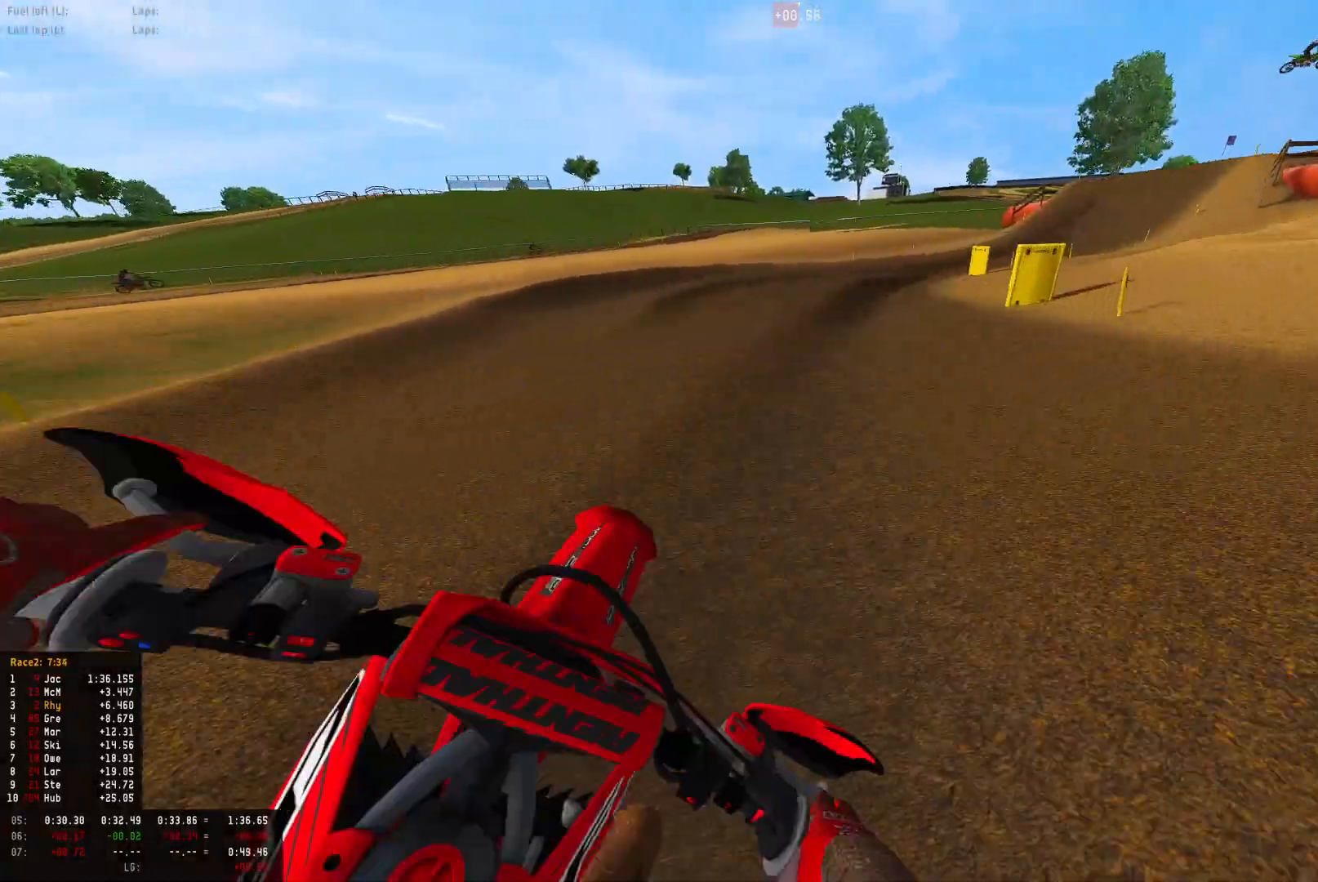
{"buttons": ["R1", "R2"], "left_stick": "right", "right_stick": "down-left", "events": [[133, "right_stick", "down-left"]]}
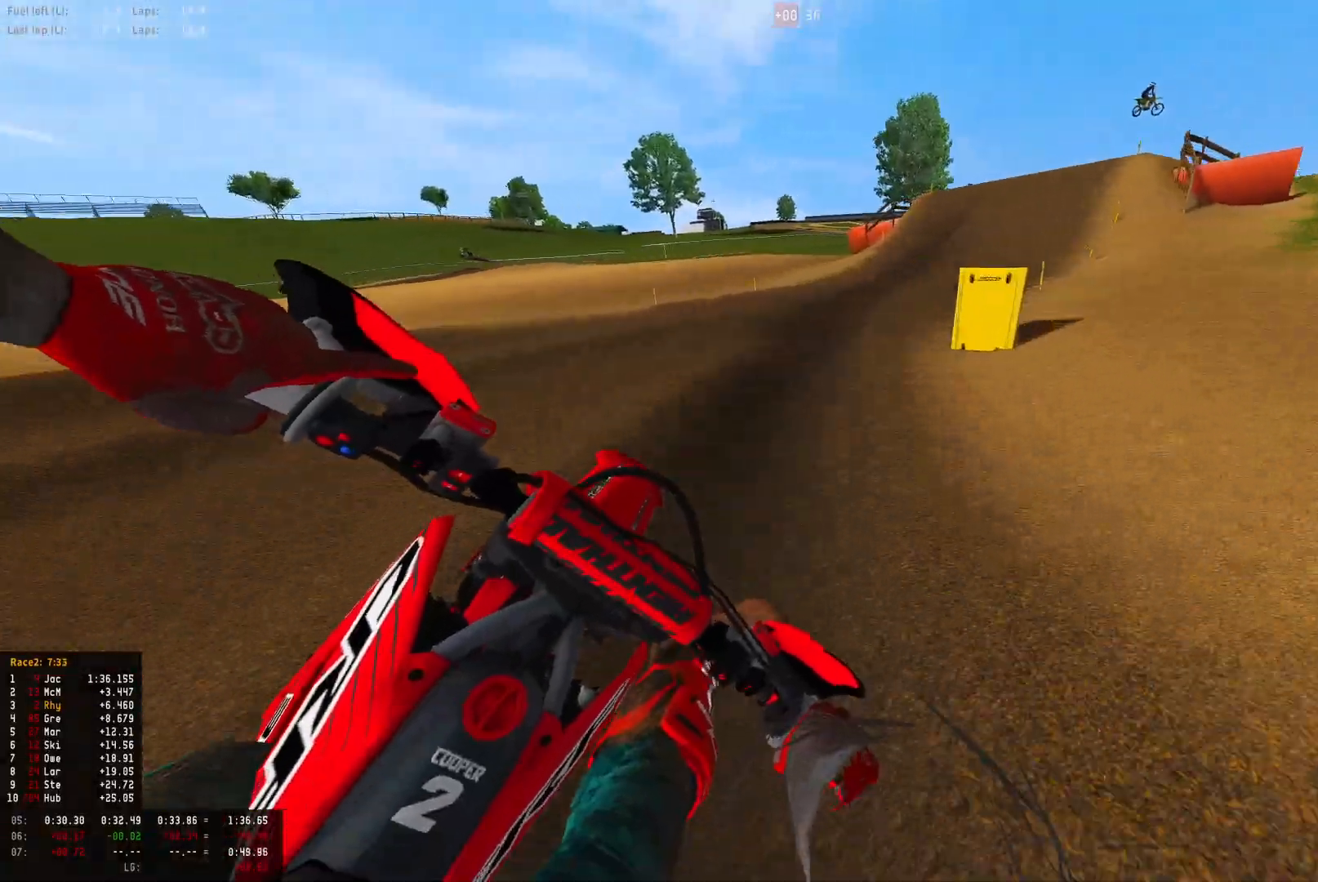
{"buttons": ["R1", "R2"], "left_stick": "right", "right_stick": "down-left", "events": []}
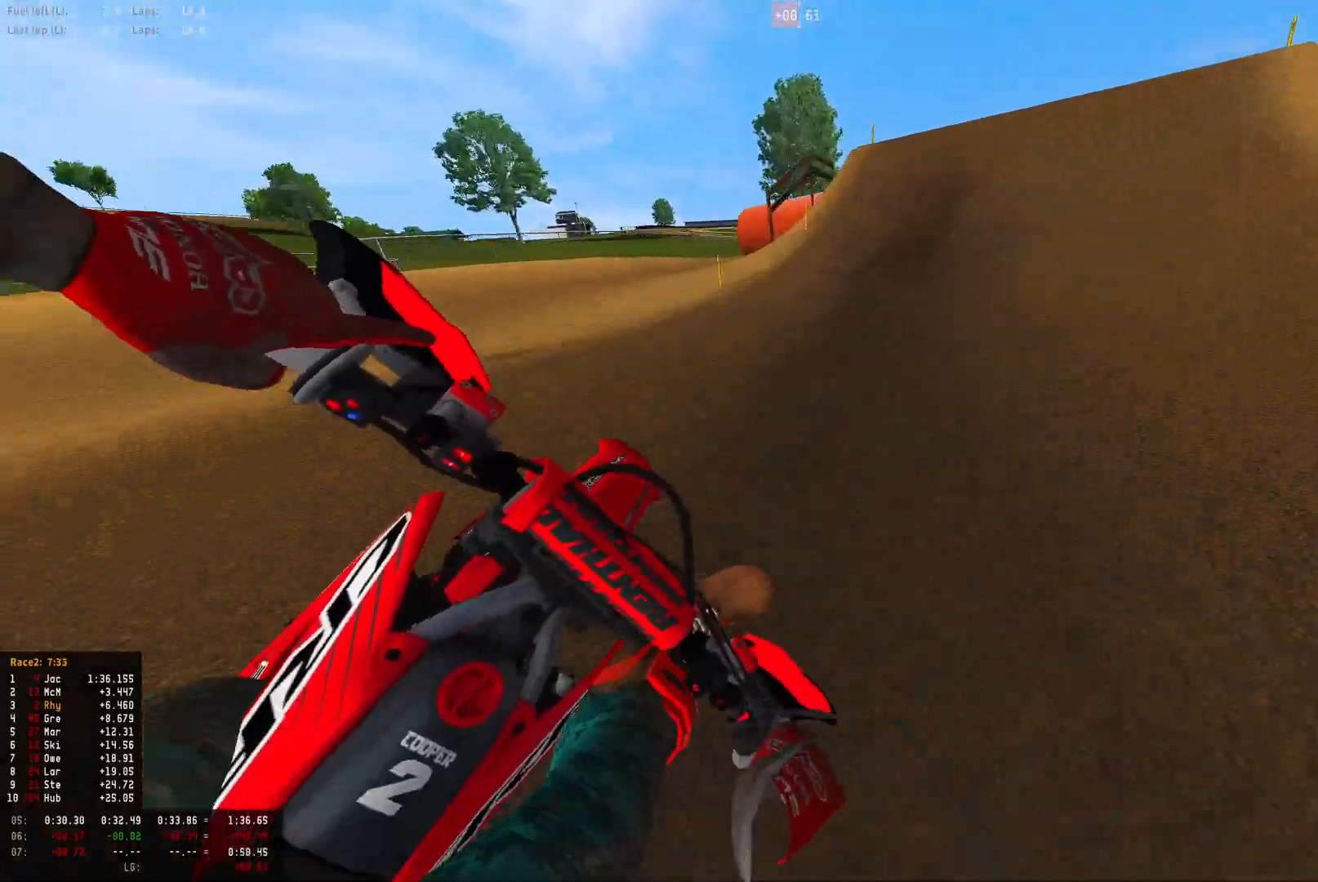
{"buttons": ["CROSS", "R1"], "left_stick": "down-right", "right_stick": "center", "events": [[100, "left_stick", "center"], [133, "right_stick", "center"], [267, "left_stick", "left"], [367, "right_stick", "right"], [400, "R2", "up"], [400, "left_stick", "center"], [433, "right_stick", "center"], [500, "CROSS", "down"], [500, "left_stick", "down-right"]]}
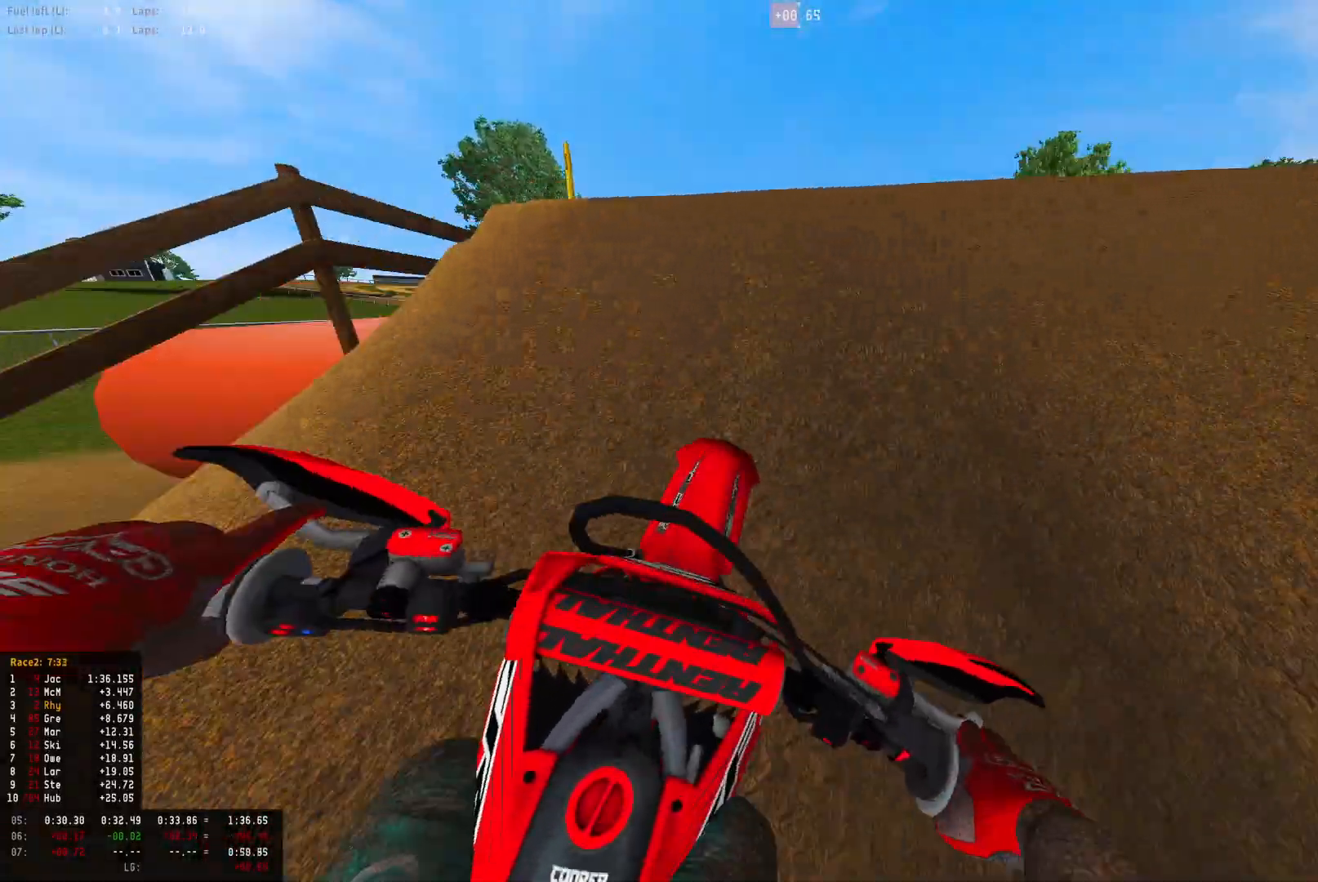
{"buttons": ["R1"], "left_stick": "left", "right_stick": "down", "events": [[67, "CROSS", "up"], [267, "left_stick", "center"], [300, "right_stick", "down"], [367, "left_stick", "left"]]}
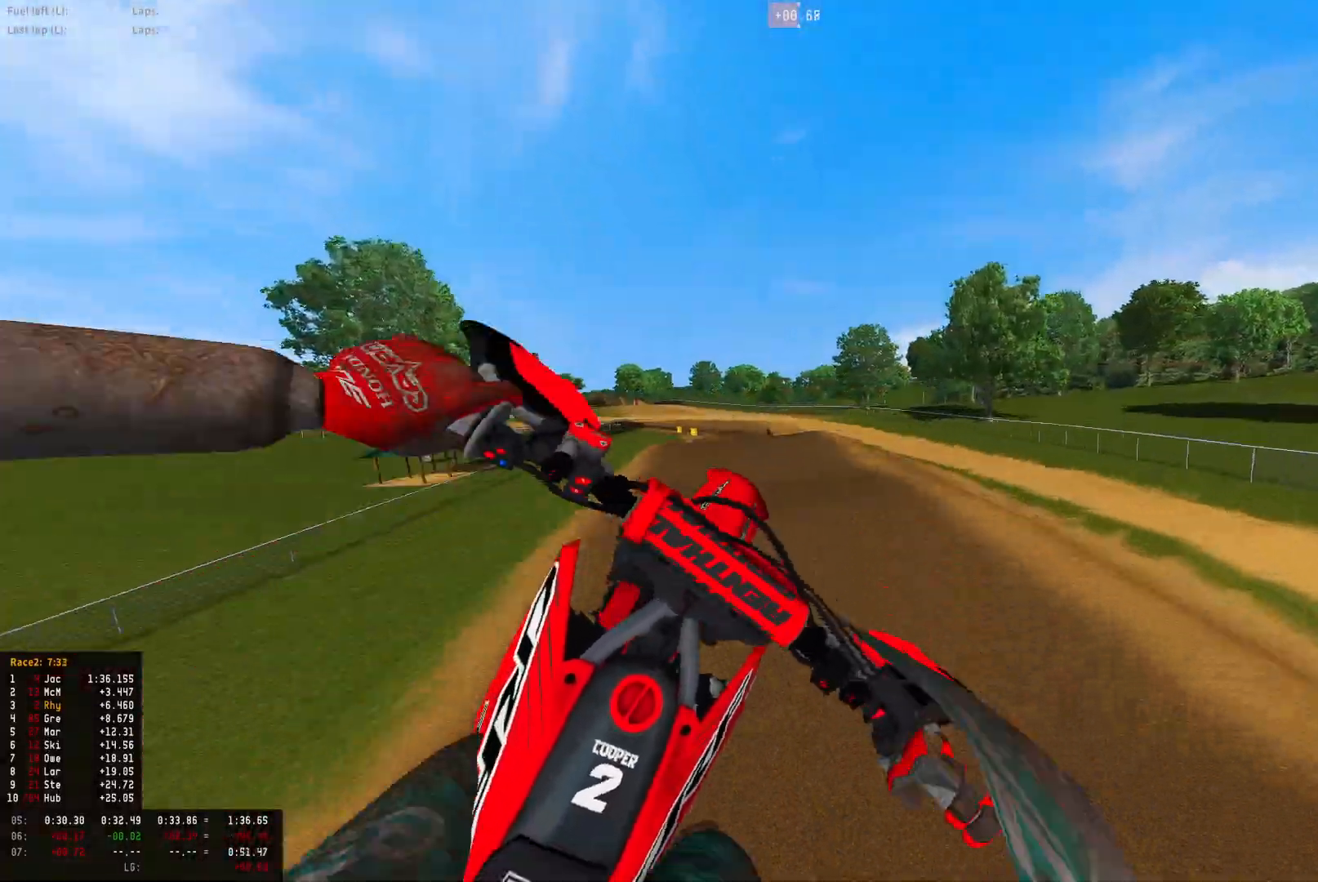
{"buttons": [], "left_stick": "left", "right_stick": "up", "events": [[33, "R1", "up"], [33, "right_stick", "down-left"], [133, "right_stick", "center"], [467, "right_stick", "up"]]}
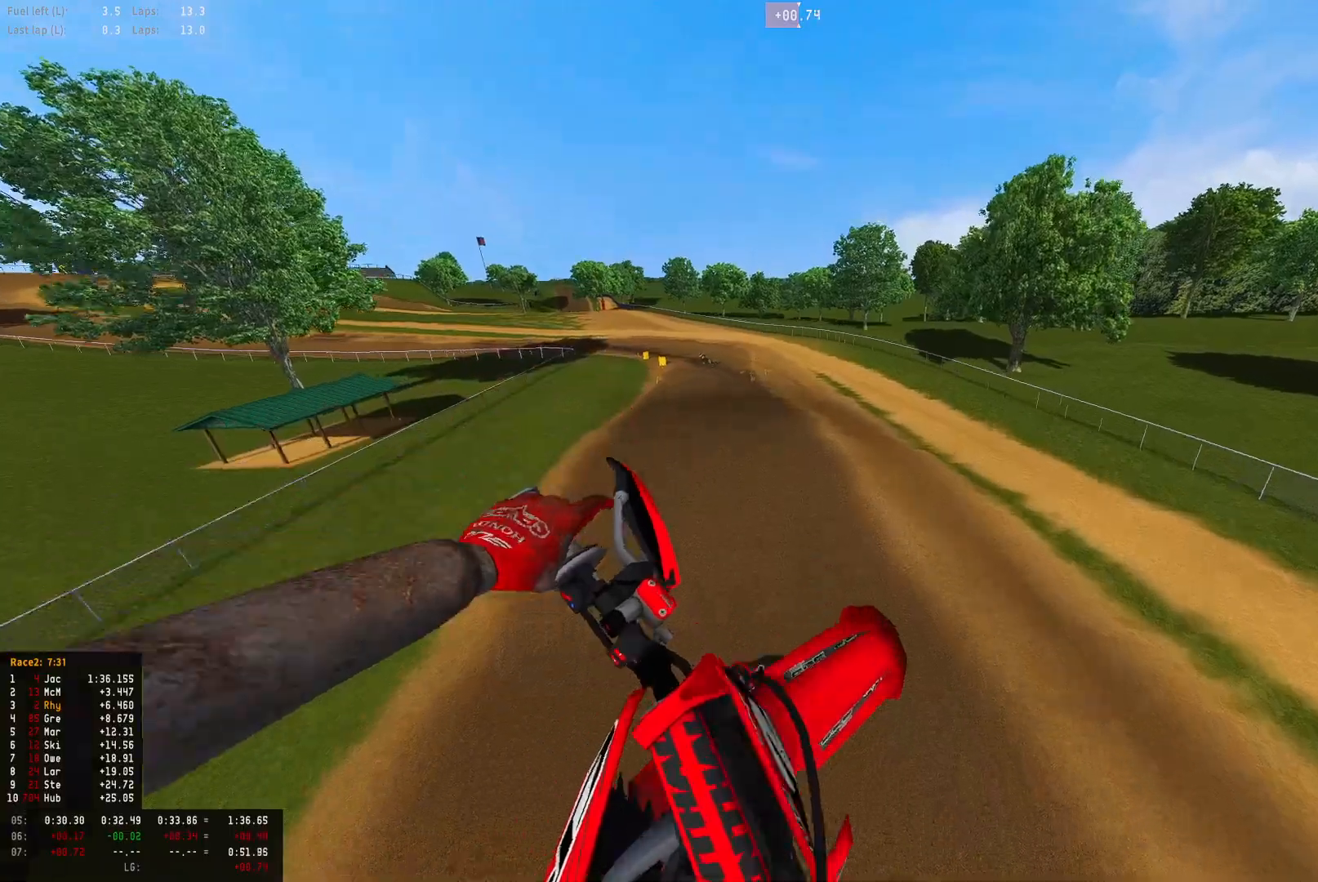
{"buttons": ["R2"], "left_stick": "center", "right_stick": "up", "events": [[33, "R2", "down"], [233, "left_stick", "center"]]}
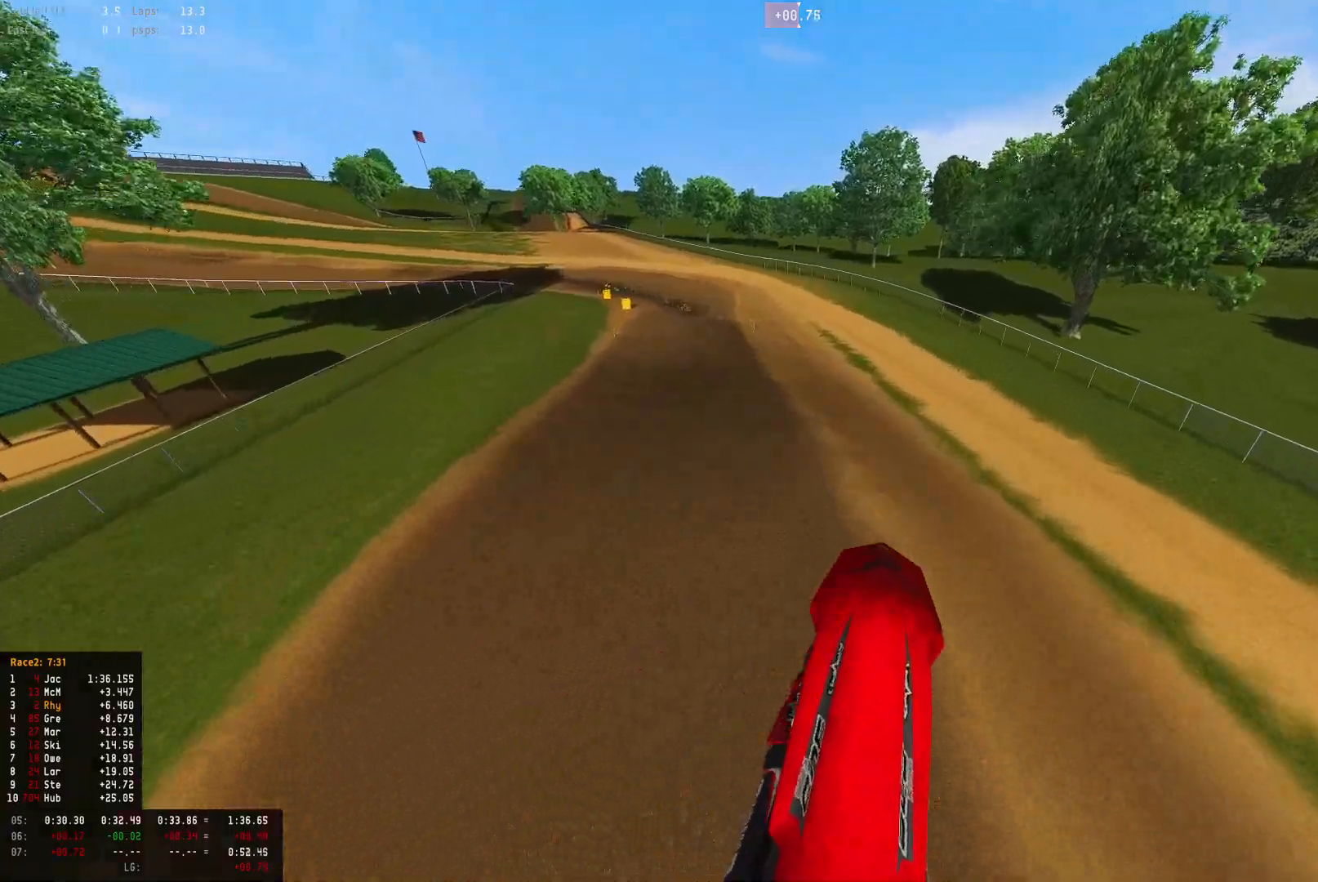
{"buttons": ["R1", "R2"], "left_stick": "center", "right_stick": "up", "events": [[500, "R1", "down"]]}
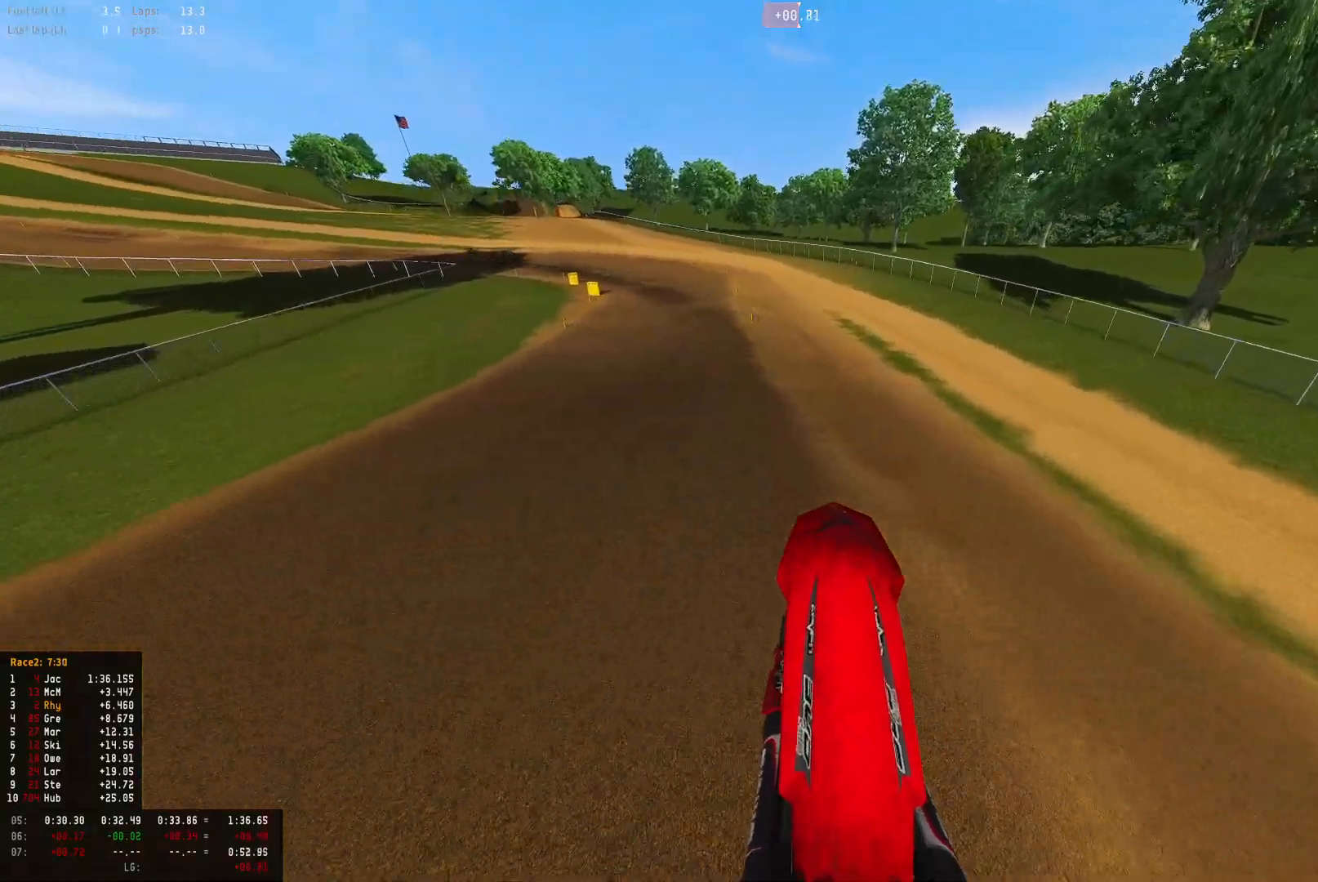
{"buttons": ["R1", "R2"], "left_stick": "center", "right_stick": "down", "events": [[67, "right_stick", "center"], [267, "right_stick", "down"]]}
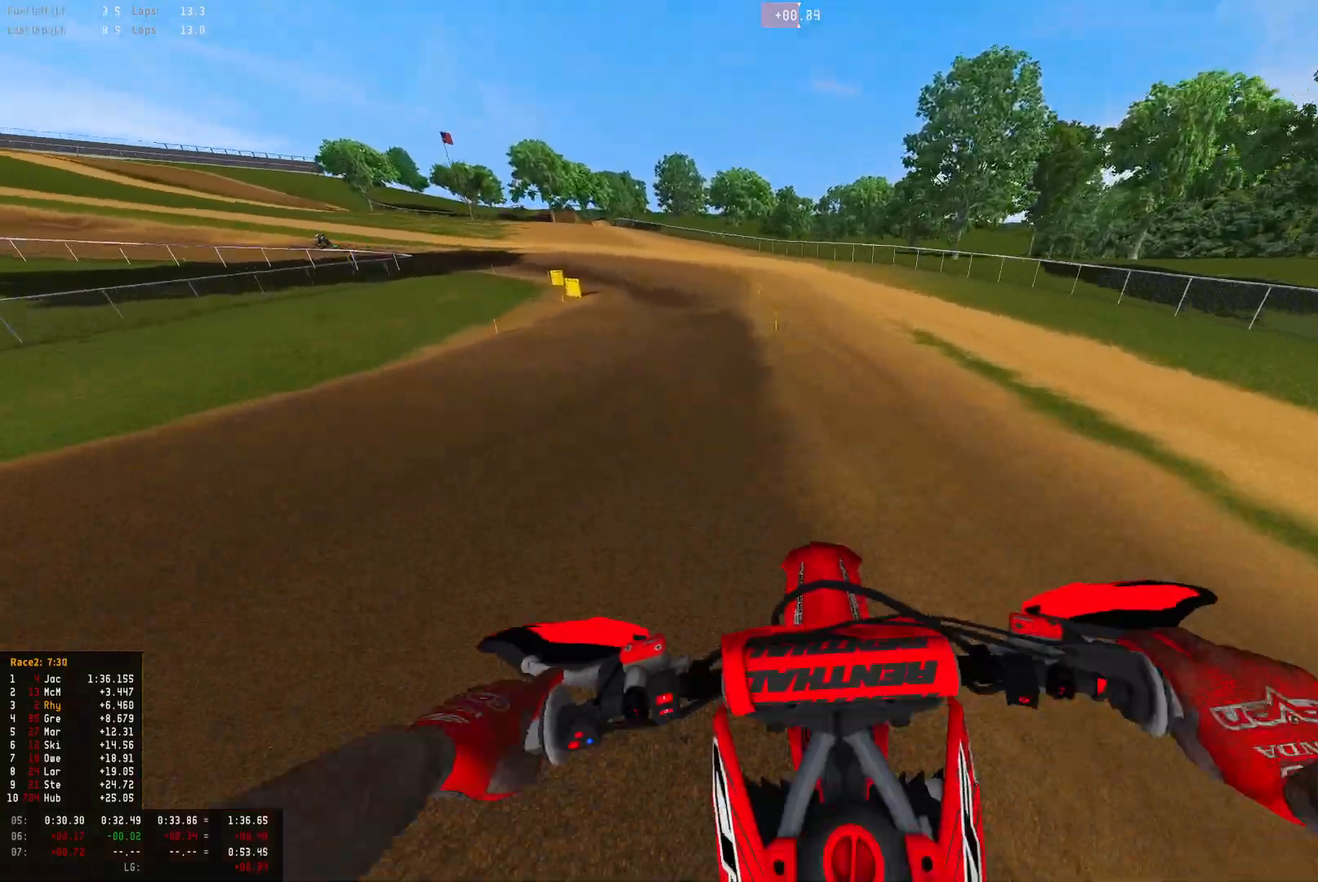
{"buttons": ["R1", "R2"], "left_stick": "up-left", "right_stick": "down-right", "events": [[67, "left_stick", "left"], [233, "right_stick", "down-right"], [267, "R2", "up"], [333, "R2", "down"], [467, "left_stick", "up-left"]]}
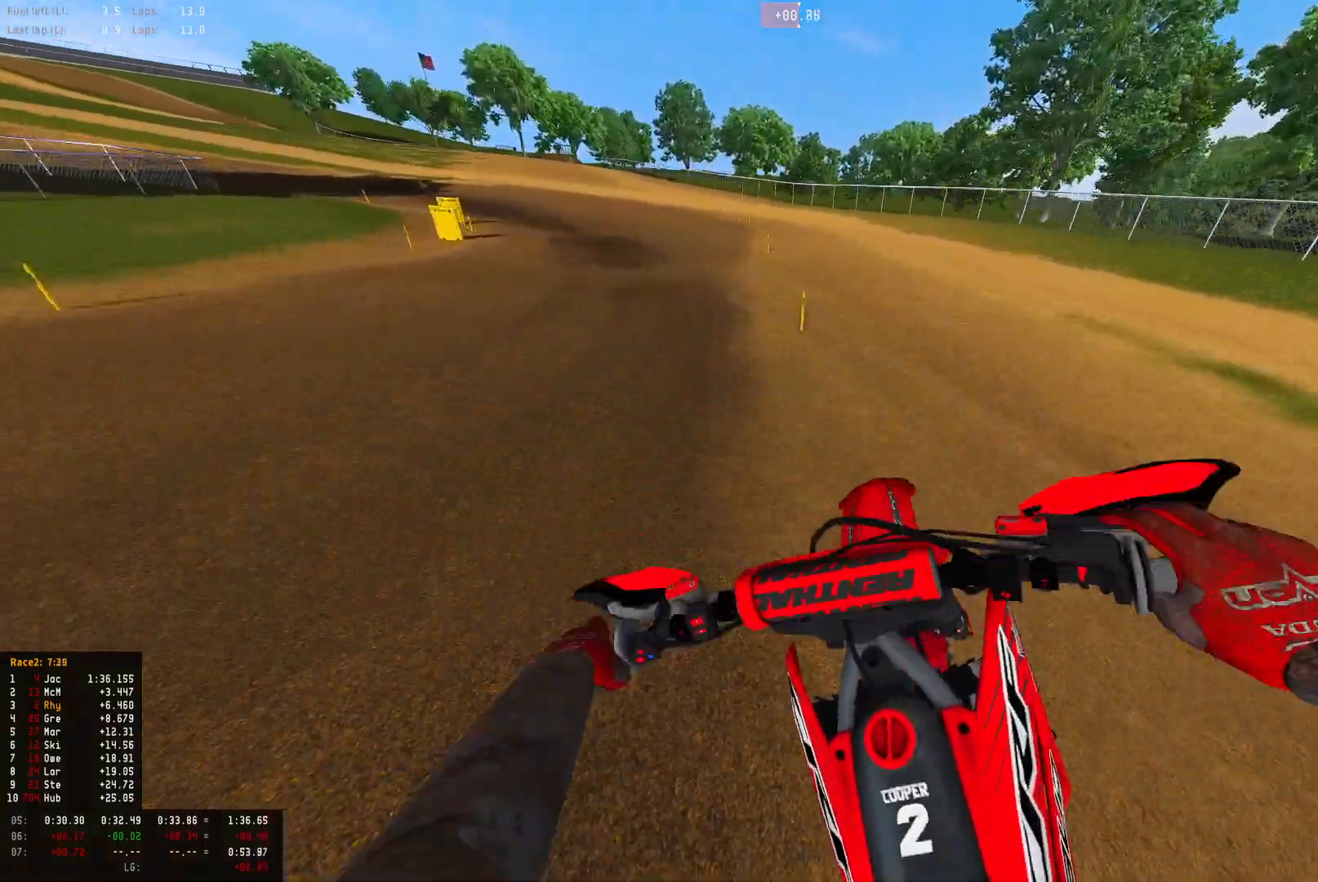
{"buttons": ["R1", "R2"], "left_stick": "up-left", "right_stick": "down-right", "events": []}
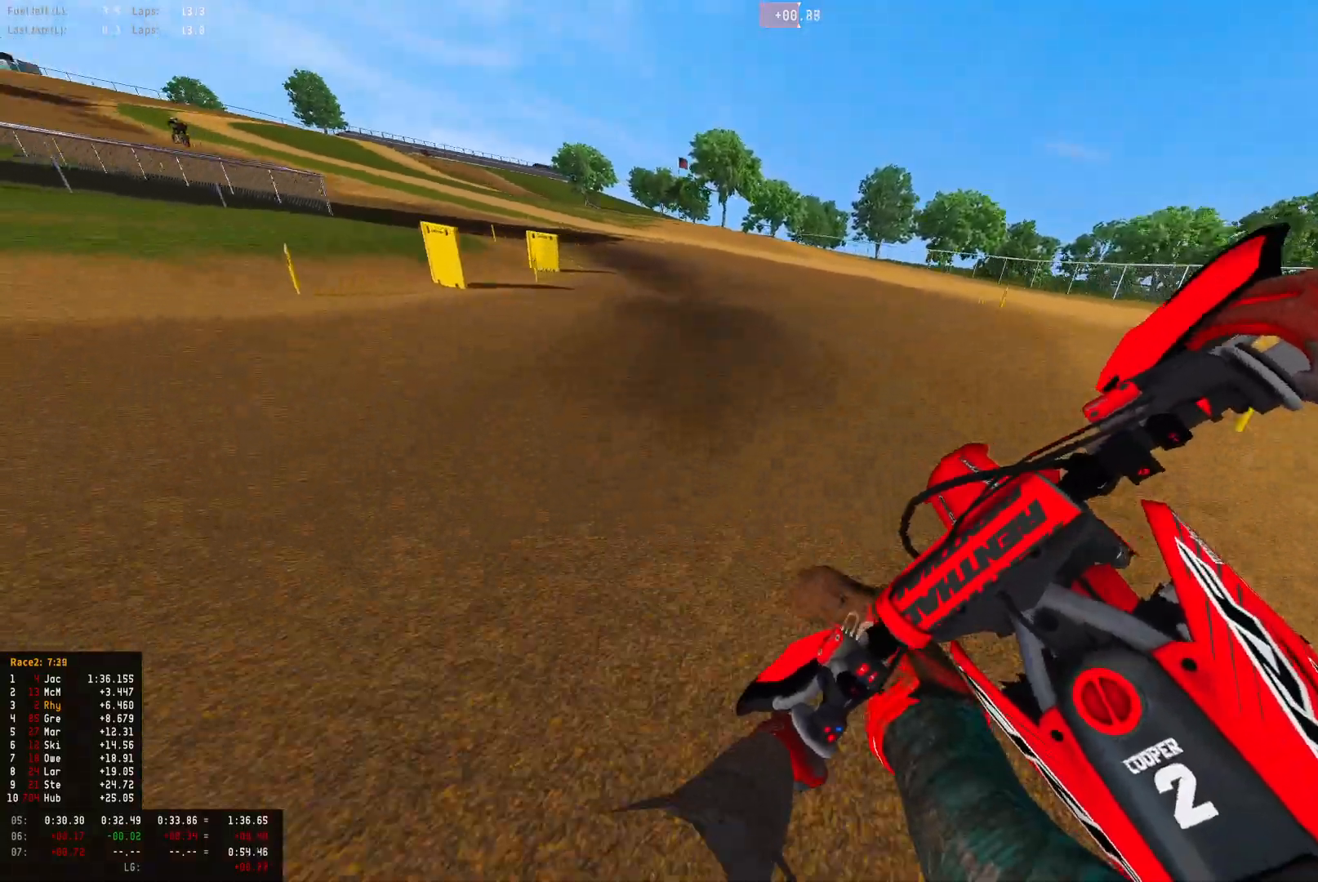
{"buttons": ["R1", "R2"], "left_stick": "up-left", "right_stick": "down", "events": [[200, "right_stick", "down"]]}
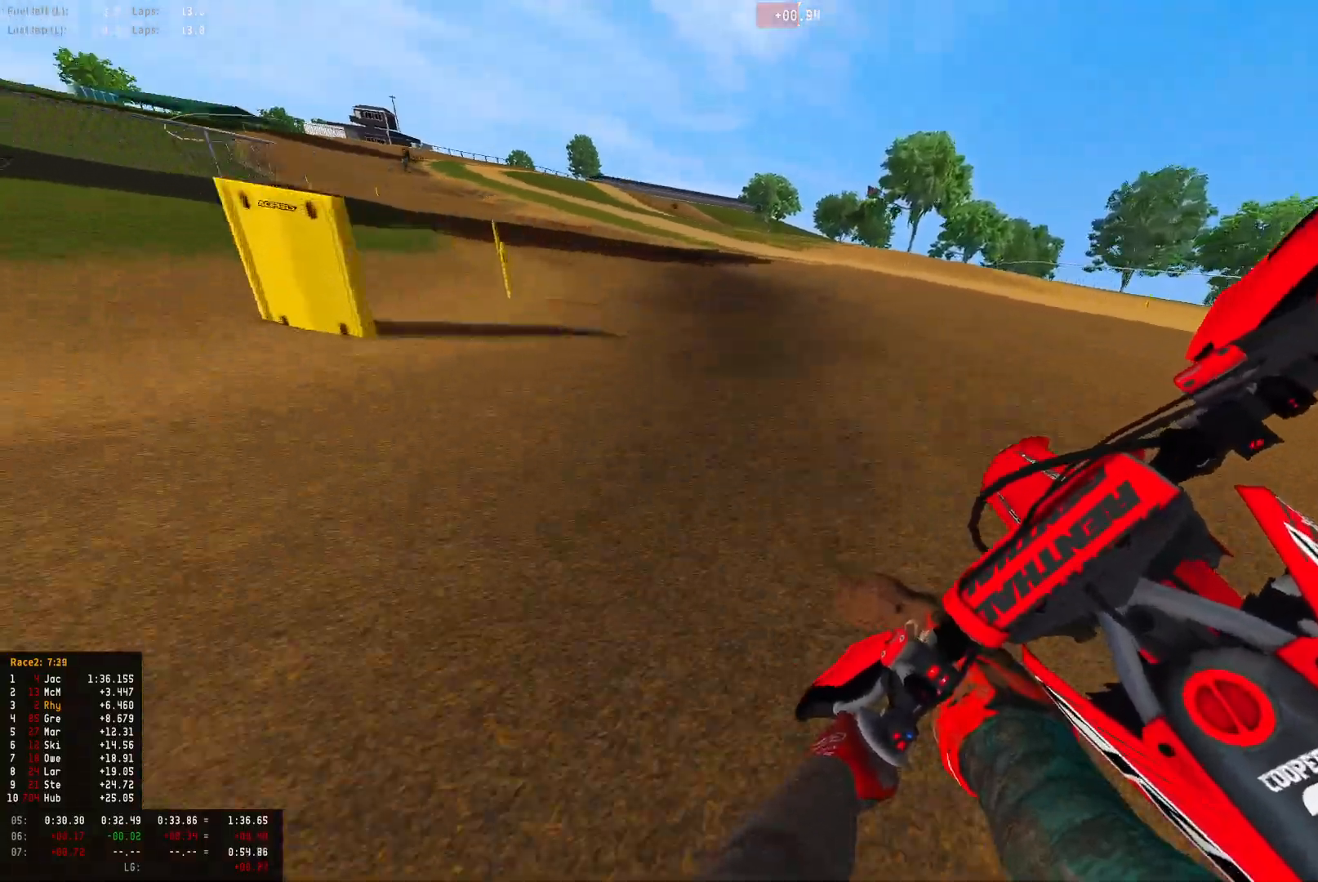
{"buttons": ["R1", "R2"], "left_stick": "up-left", "right_stick": "center", "events": [[100, "right_stick", "center"], [133, "R2", "up"], [167, "CIRCLE", "down"], [200, "R2", "down"], [233, "CIRCLE", "up"]]}
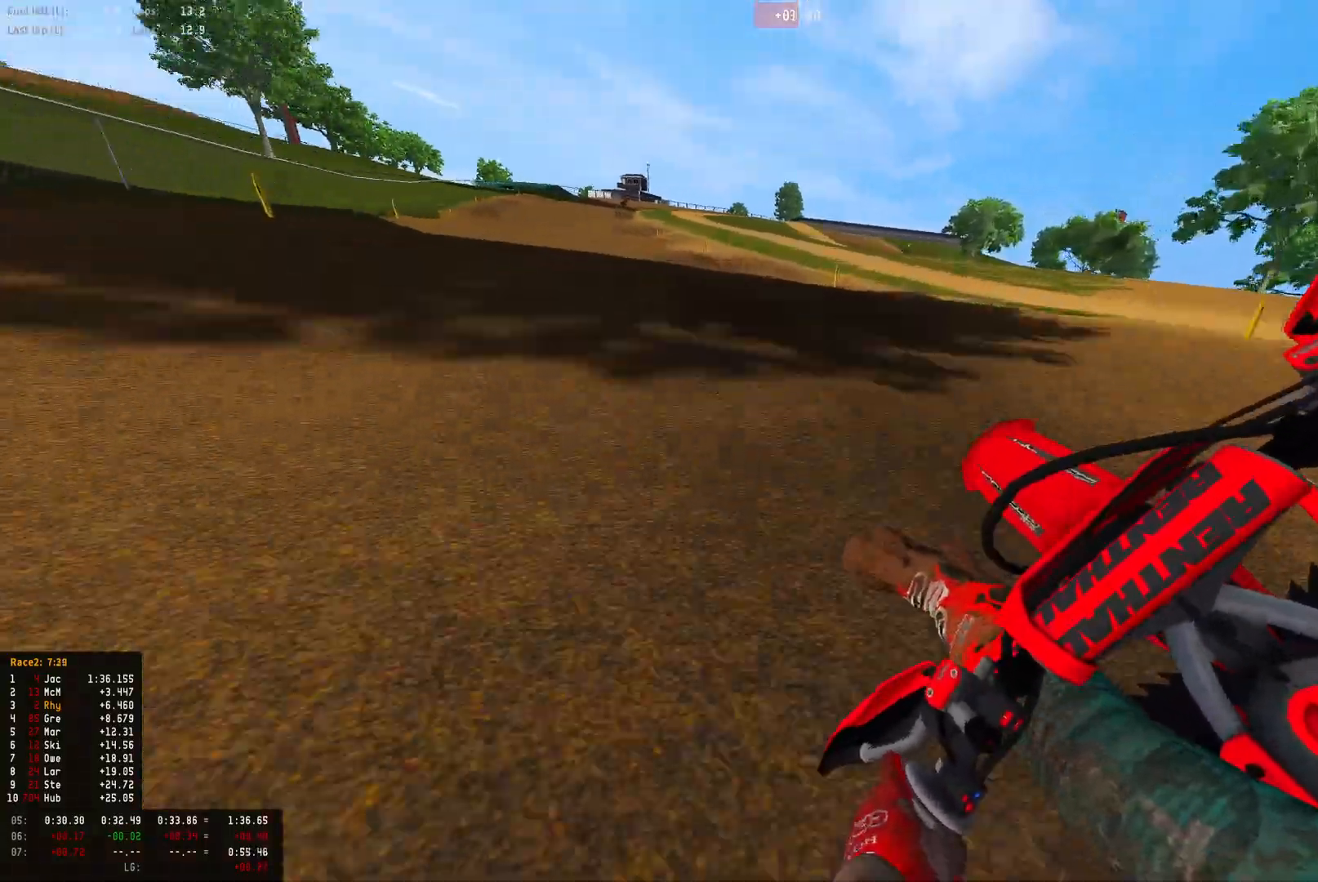
{"buttons": ["R1", "R2"], "left_stick": "center", "right_stick": "down", "events": [[133, "right_stick", "down"], [200, "right_stick", "down-right"], [367, "right_stick", "down"], [433, "left_stick", "center"]]}
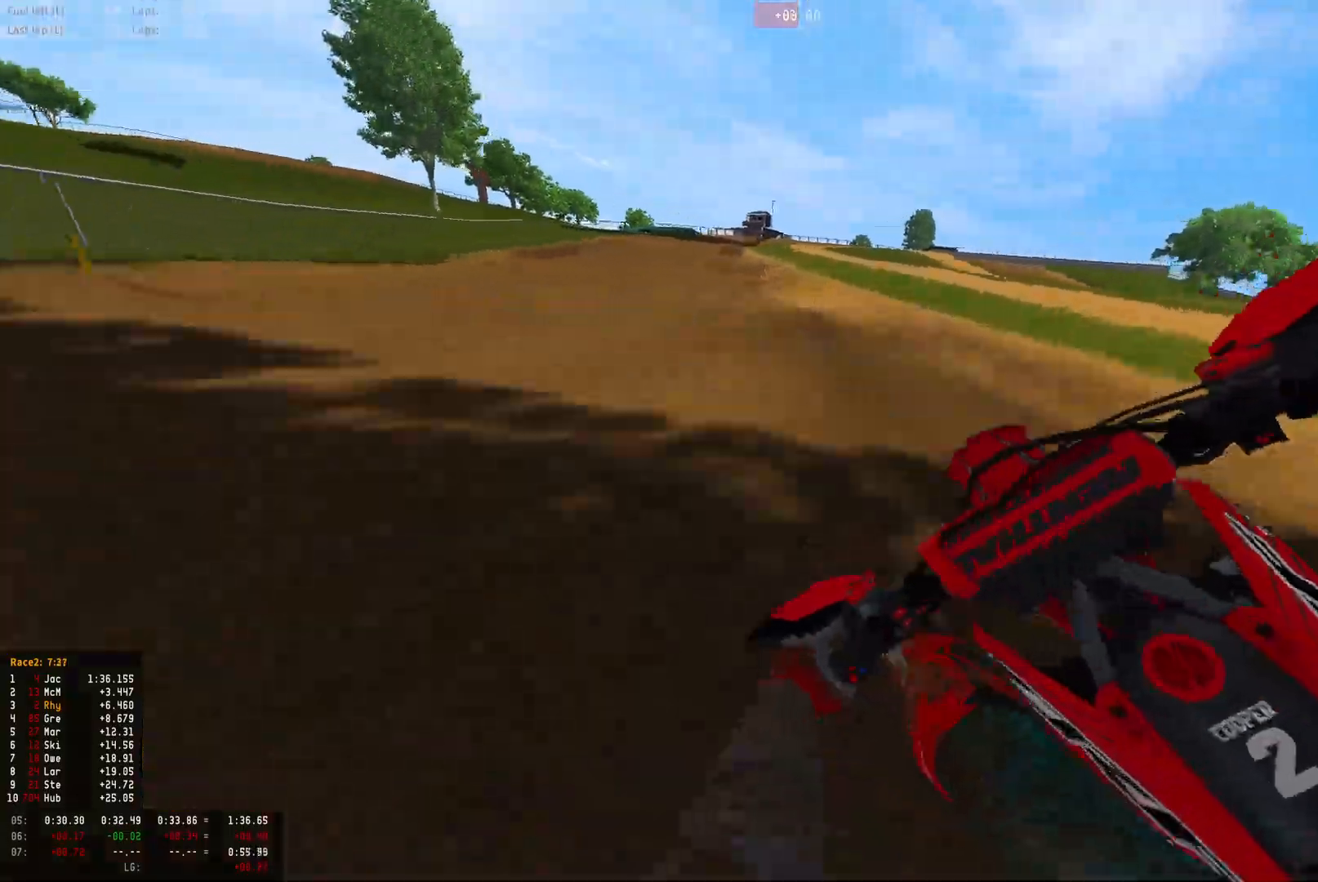
{"buttons": ["R2"], "left_stick": "right", "right_stick": "center", "events": [[33, "R1", "up"], [367, "right_stick", "center"], [433, "left_stick", "right"]]}
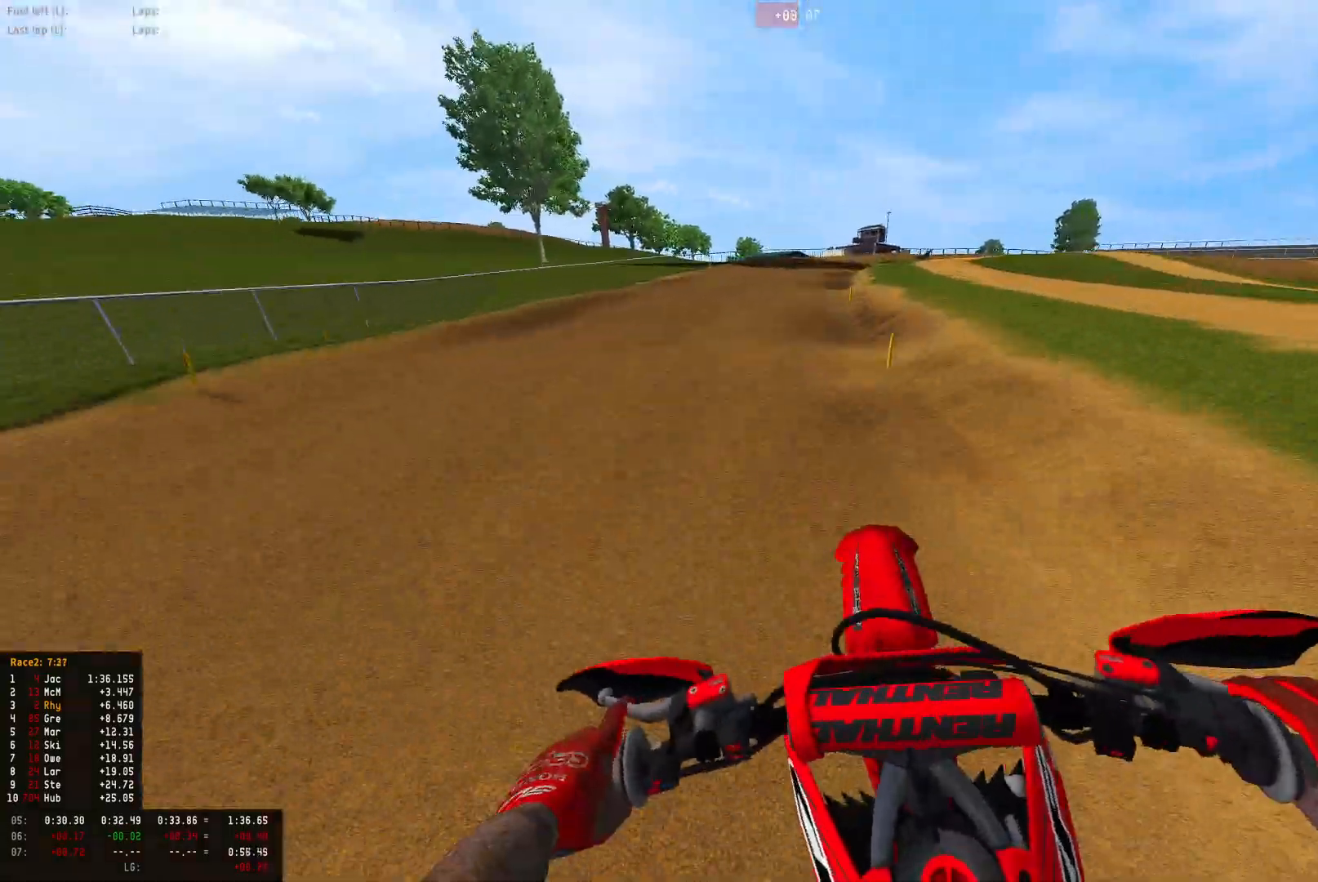
{"buttons": ["R1", "R2"], "left_stick": "right", "right_stick": "center", "events": [[433, "R1", "down"]]}
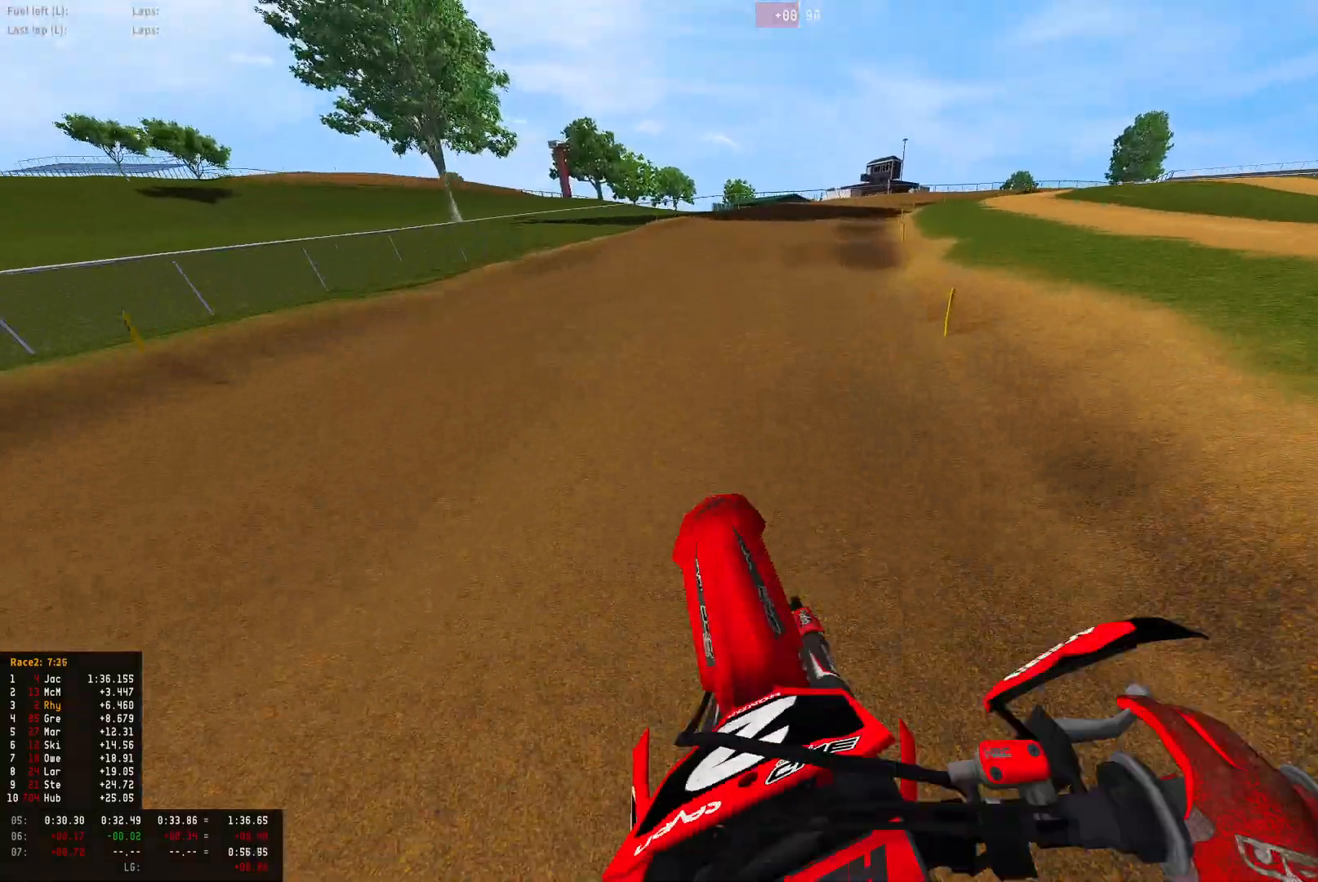
{"buttons": ["R1", "R2"], "left_stick": "right", "right_stick": "down", "events": [[67, "right_stick", "down"]]}
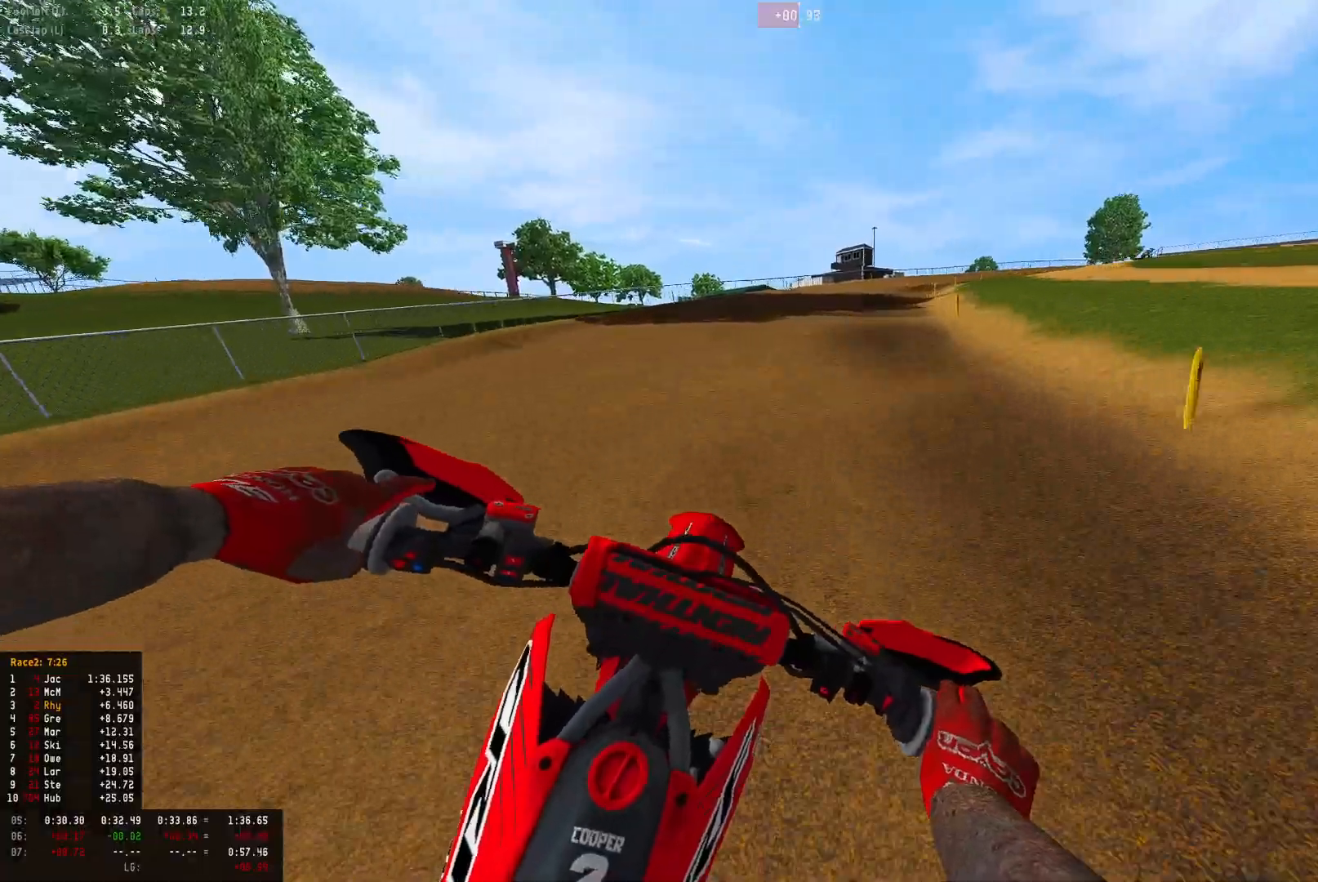
{"buttons": ["R1"], "left_stick": "right", "right_stick": "center", "events": [[433, "right_stick", "center"], [500, "R2", "up"]]}
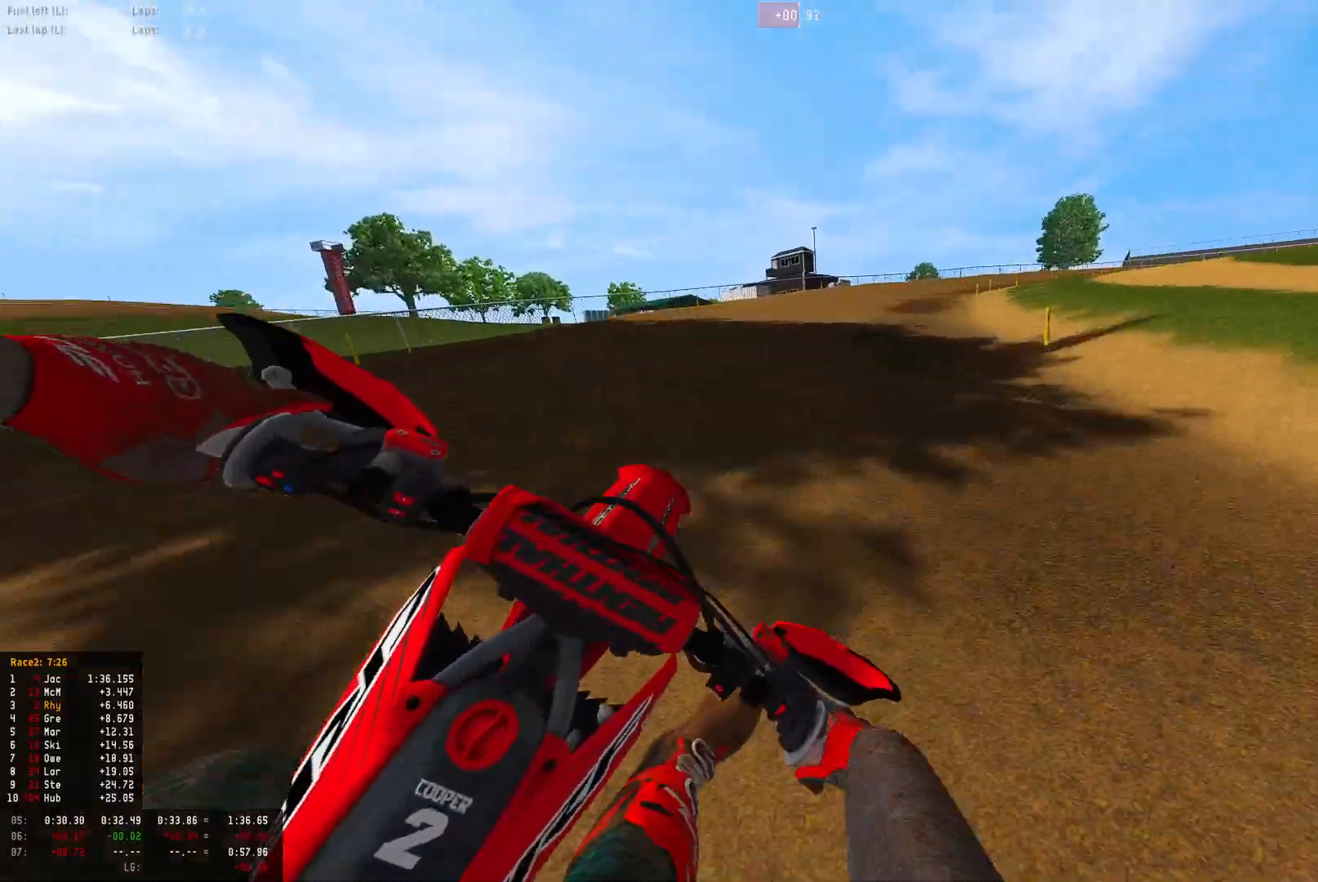
{"buttons": ["R1", "R2"], "left_stick": "right", "right_stick": "down", "events": [[33, "CROSS", "down"], [100, "R2", "down"], [133, "CROSS", "up"], [333, "R2", "up"], [433, "right_stick", "down"], [500, "R2", "down"]]}
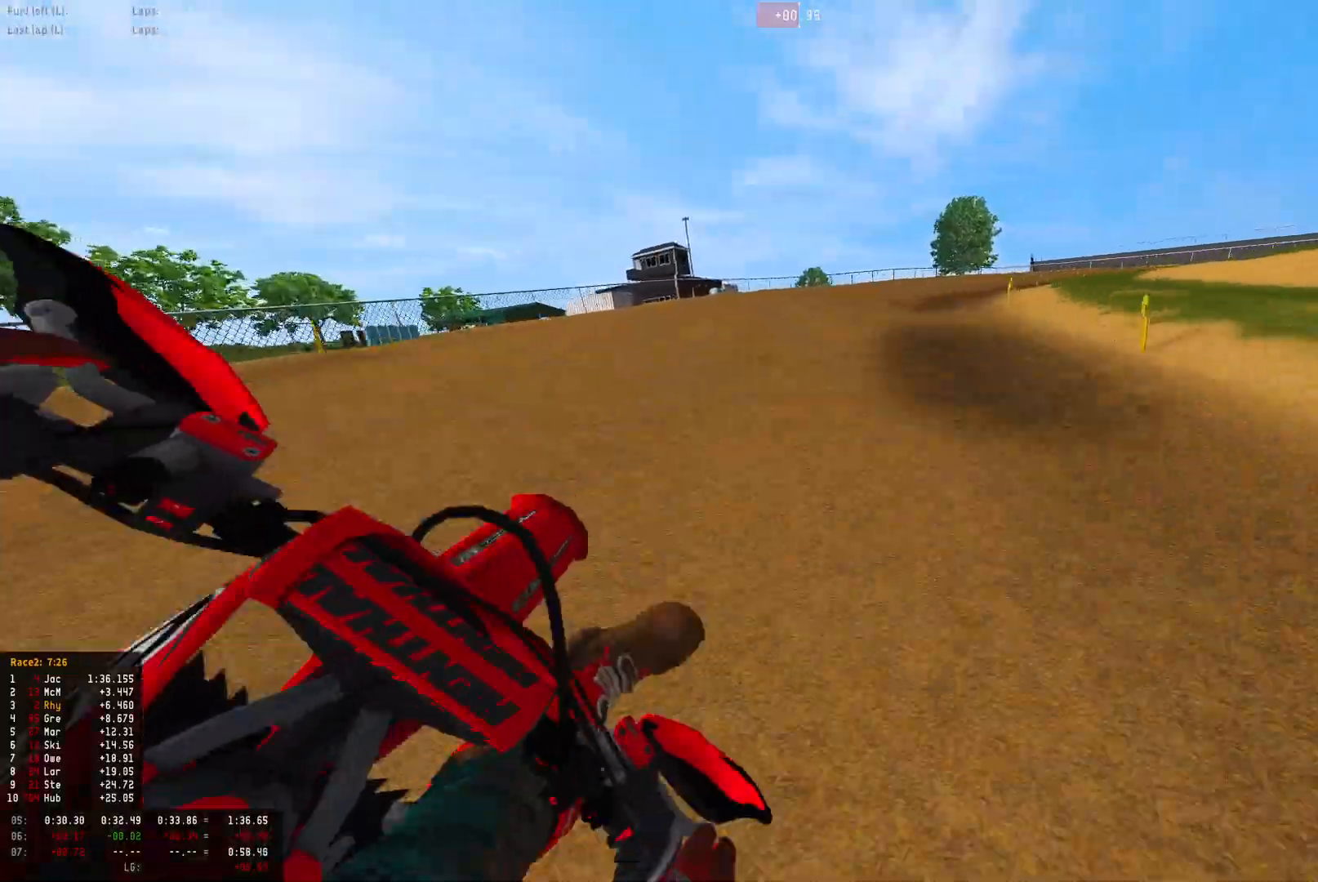
{"buttons": ["R1", "R2"], "left_stick": "right", "right_stick": "down", "events": [[100, "R2", "up"], [233, "R2", "down"], [367, "R2", "up"], [433, "R2", "down"]]}
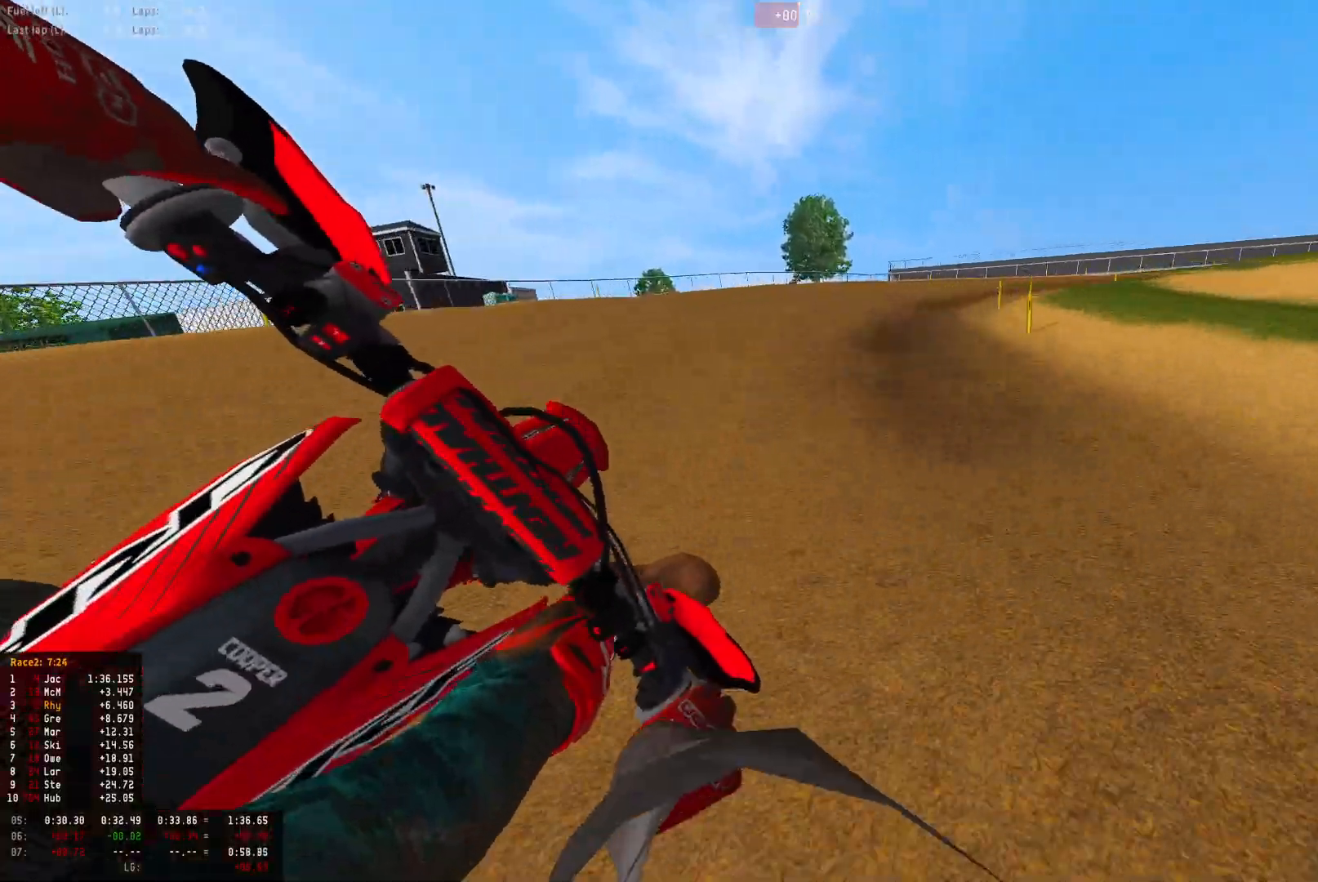
{"buttons": ["R1"], "left_stick": "right", "right_stick": "down", "events": [[67, "R2", "up"], [133, "R2", "down"], [267, "R2", "up"]]}